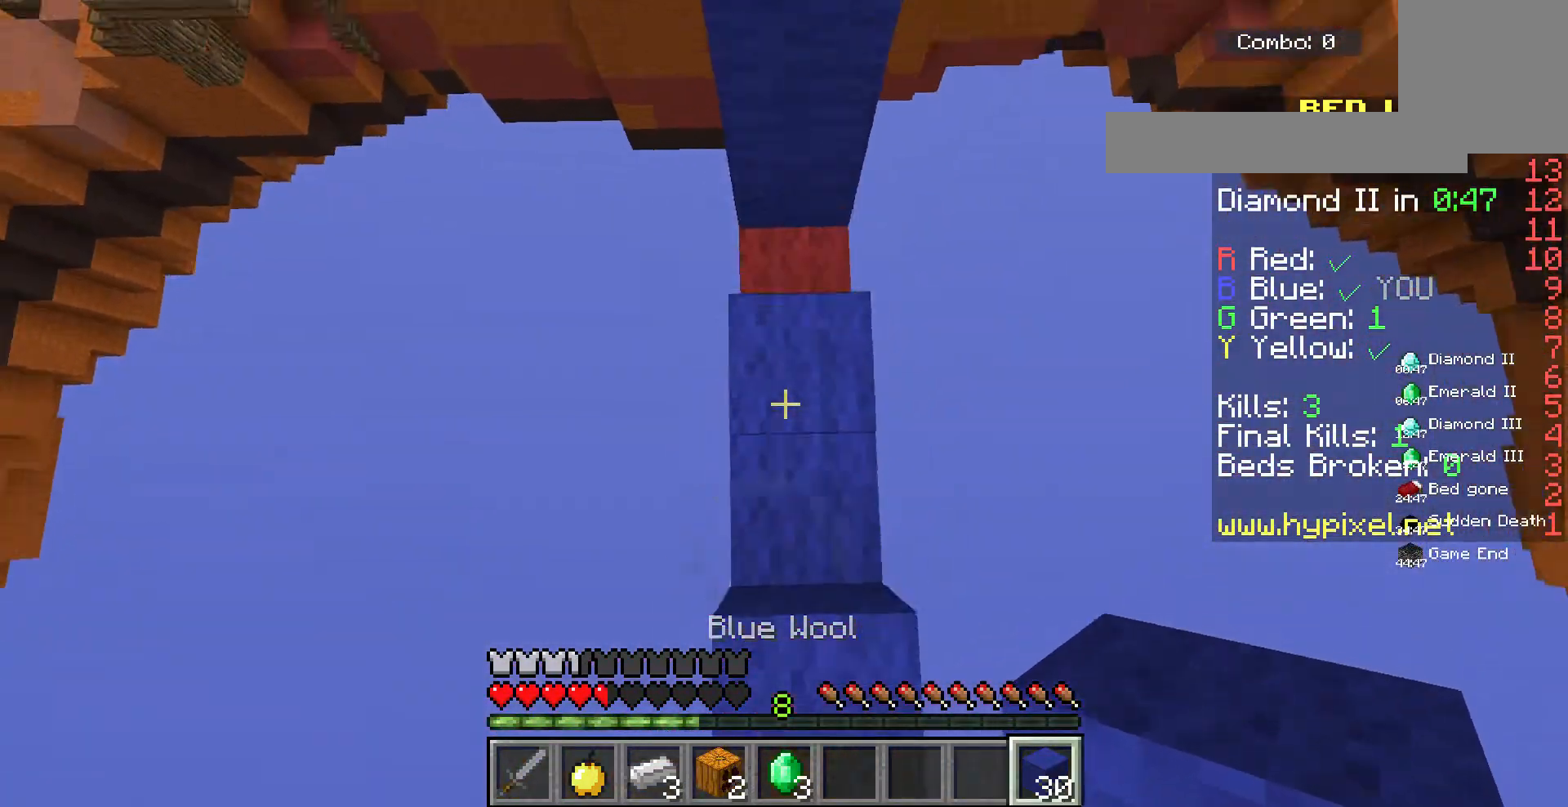
Gameplay with keyboard and mouse; each line is a JSON object with the keys and mouse buttons held at the frame after it. "events" lists presses ("down") and releases ("up") of "a", "d", "s", "space", "w", "mouse_left" and "mouse_right" between this image and that frame as [ms after this image, input, new state], when the widget could be followed in between. "mouse_left", "mouse_right" = the "left", "right" buttons of the "mouse" list. No other keys are recorded. Fast repeated clicks can show as one long hold. Mouse movement is not recorded.
{"keys": ["space", "w"], "mouse": [], "events": []}
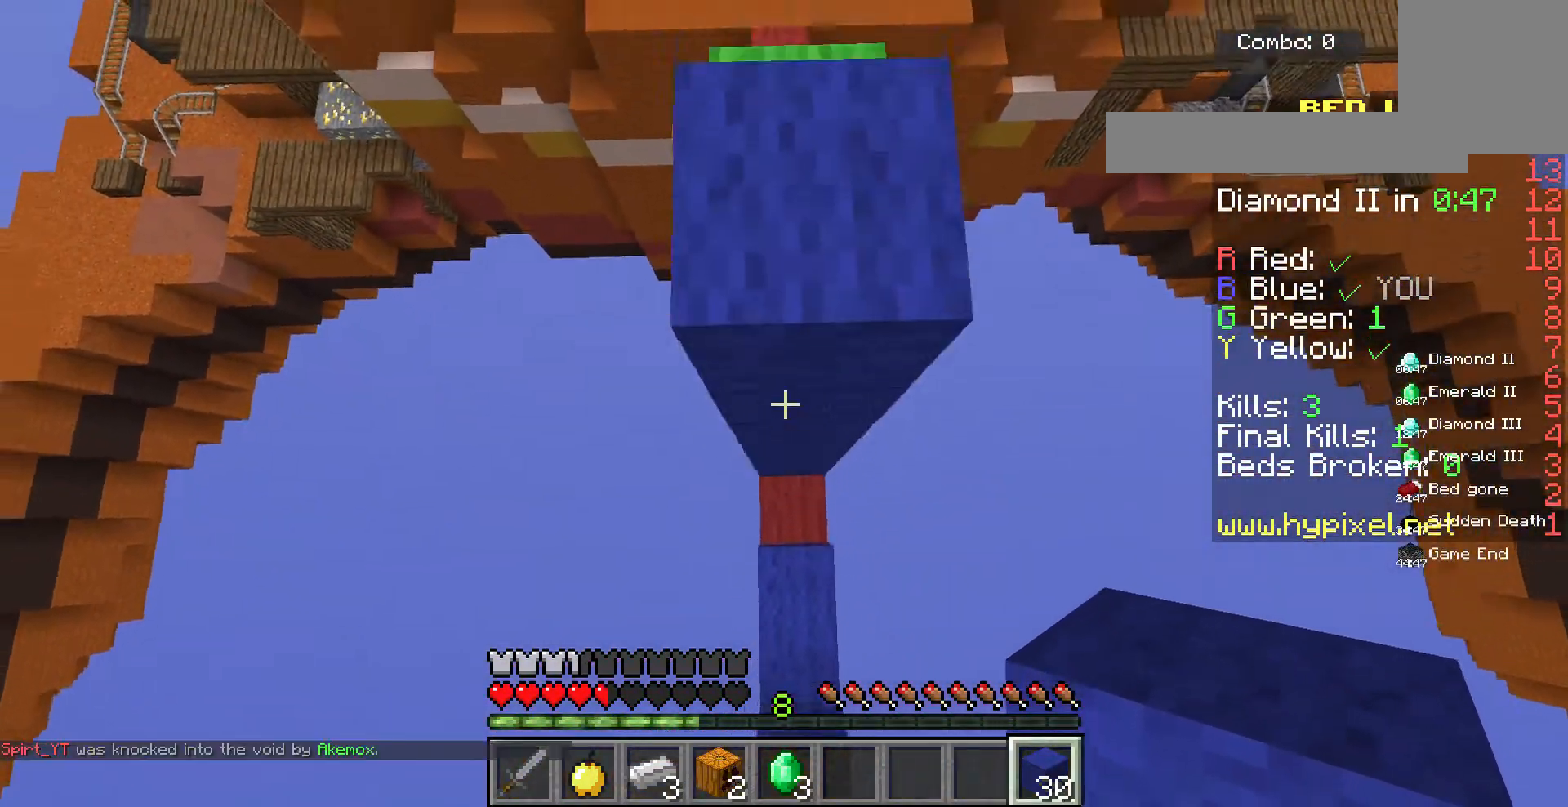
{"keys": ["space", "w"], "mouse": [], "events": [[267, "mouse_right", "down"], [433, "mouse_right", "up"]]}
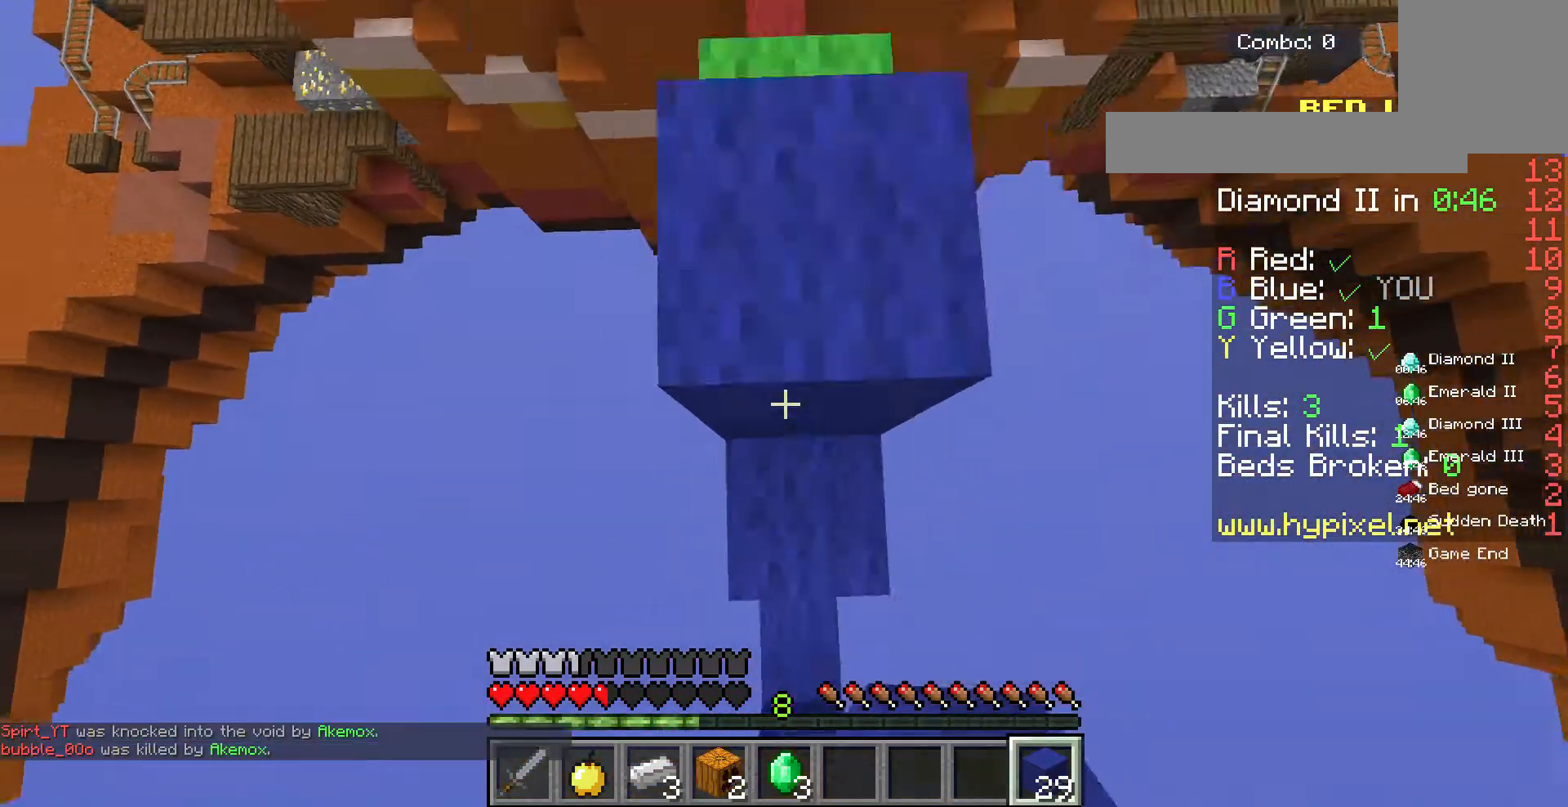
{"keys": [], "mouse": [], "events": [[400, "space", "up"], [500, "w", "up"]]}
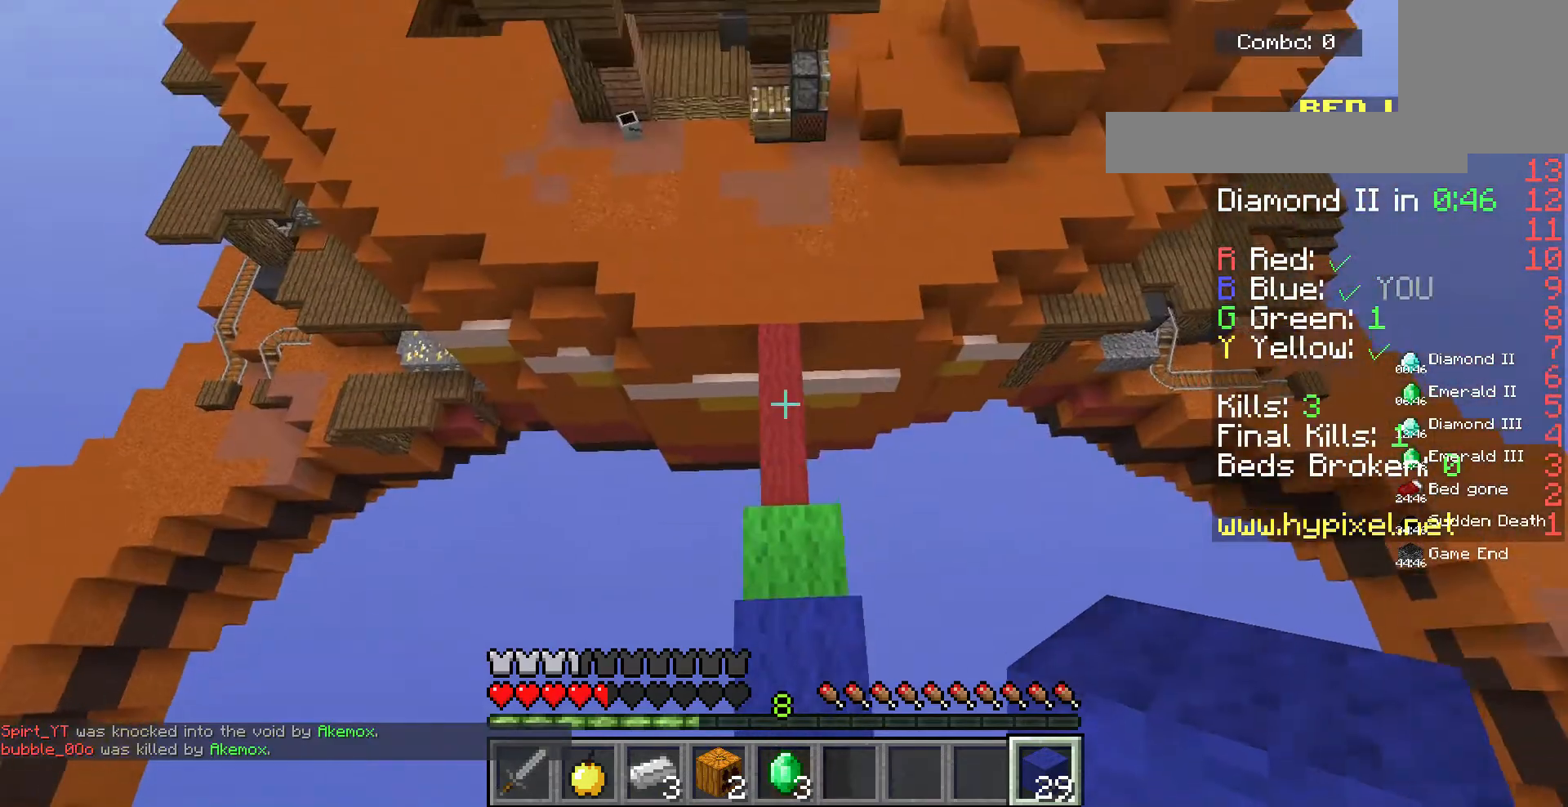
{"keys": [], "mouse": [], "events": []}
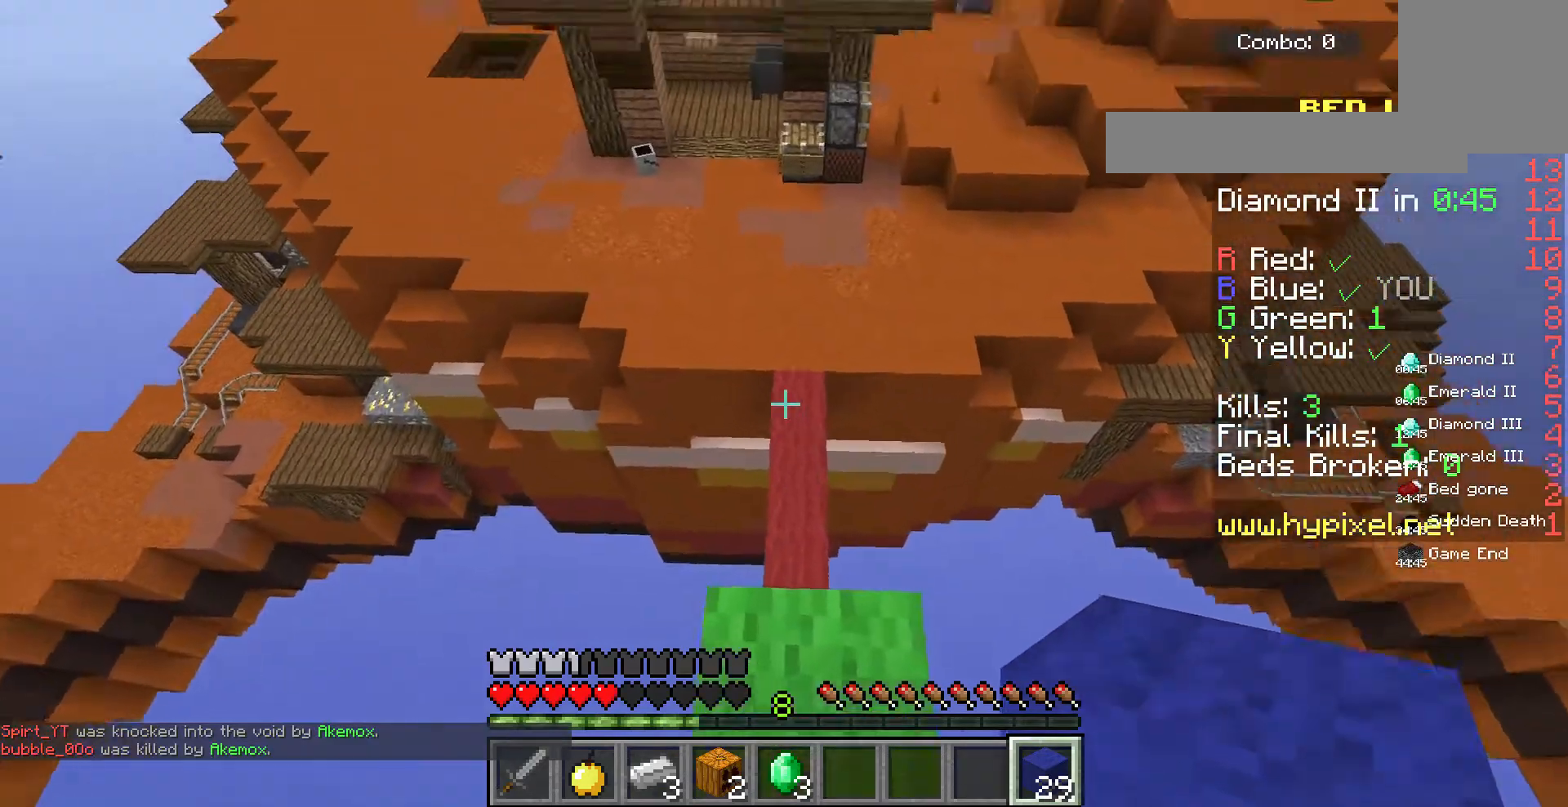
{"keys": [], "mouse": [], "events": [[267, "s", "down"], [467, "s", "up"]]}
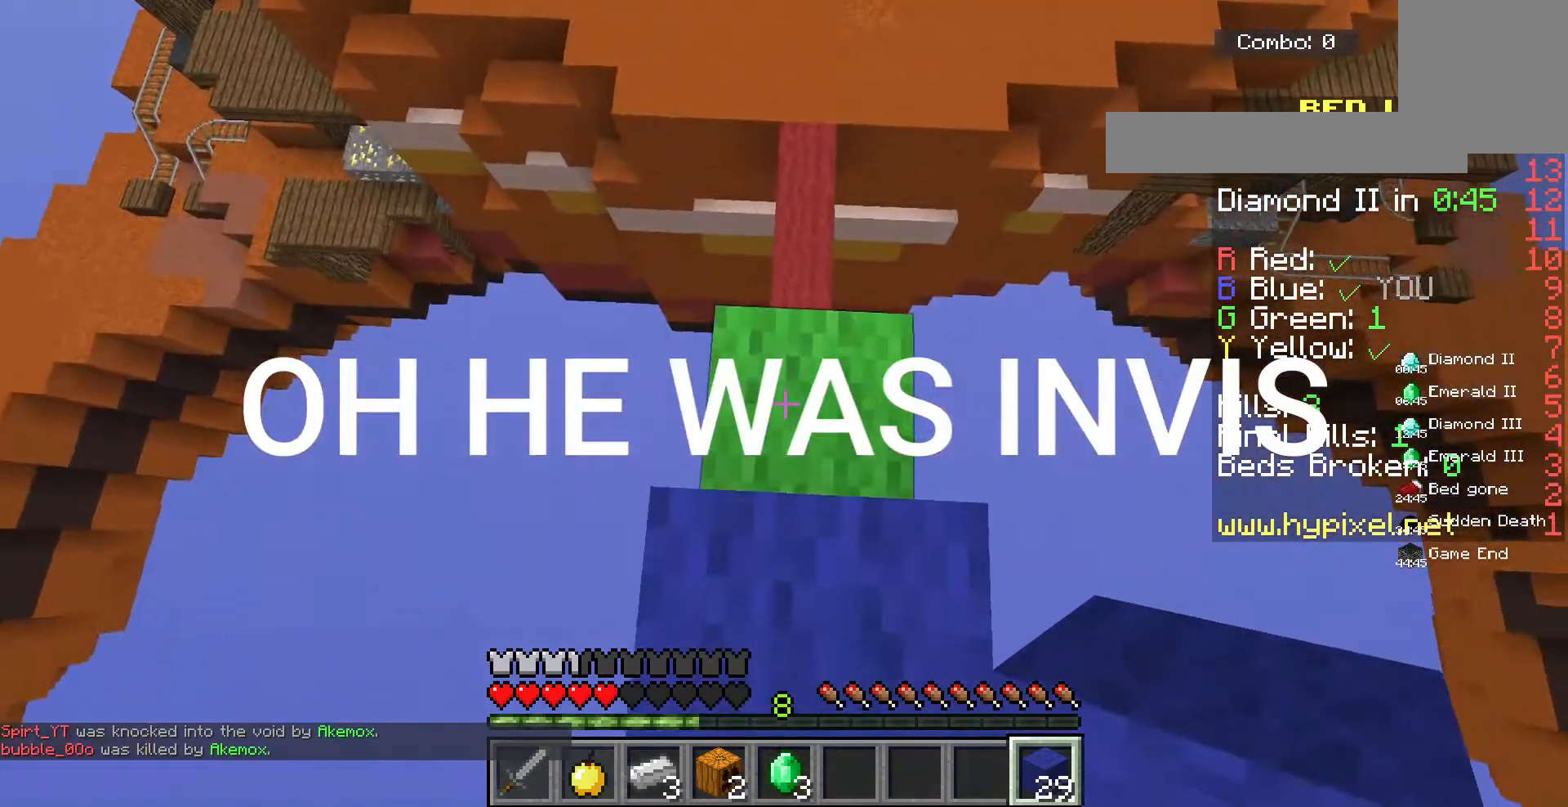
{"keys": [], "mouse": [], "events": [[167, "mouse_left", "down"], [300, "mouse_left", "up"]]}
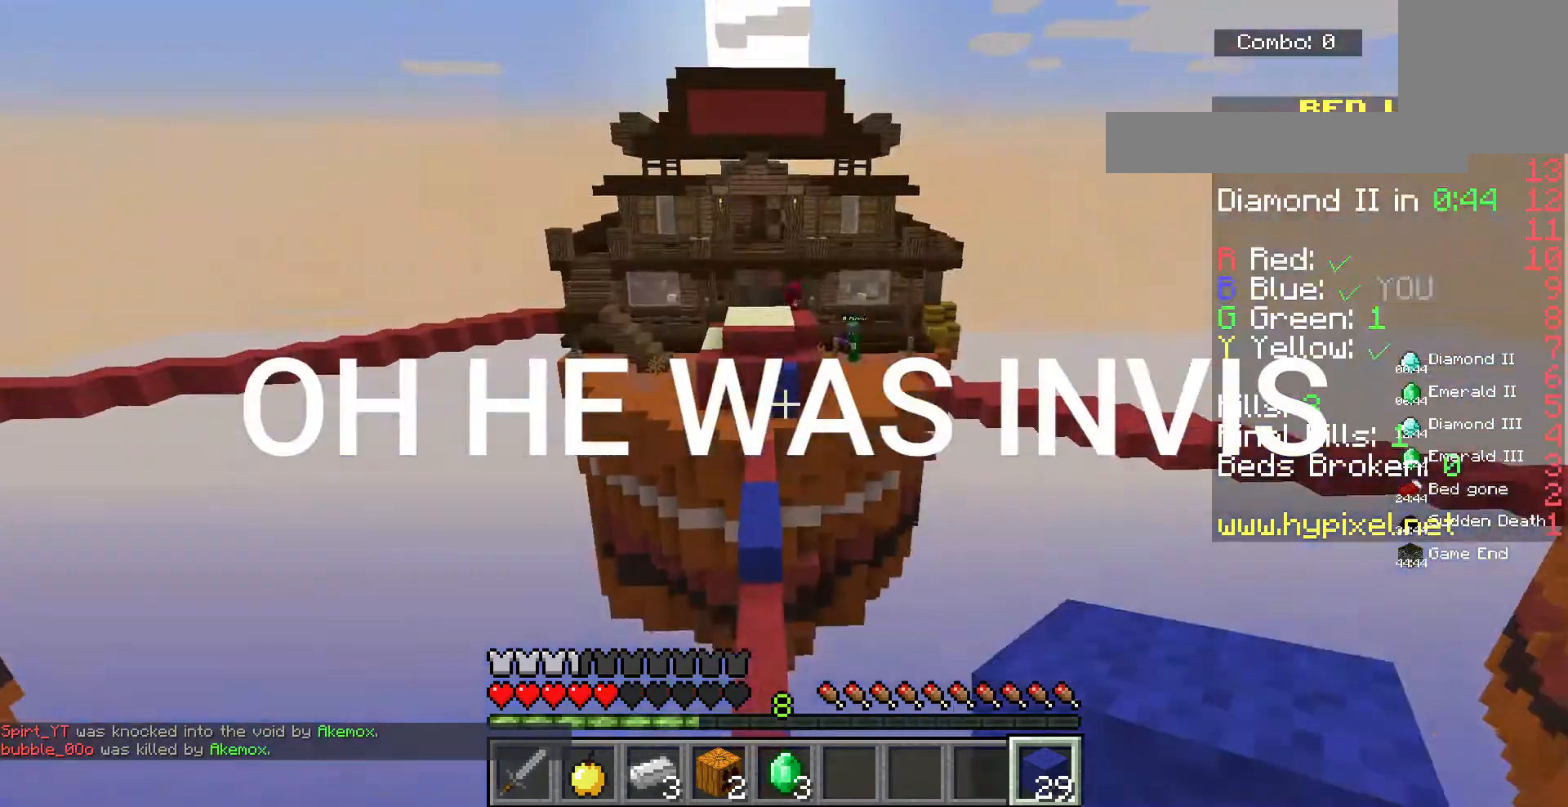
{"keys": [], "mouse": [], "events": []}
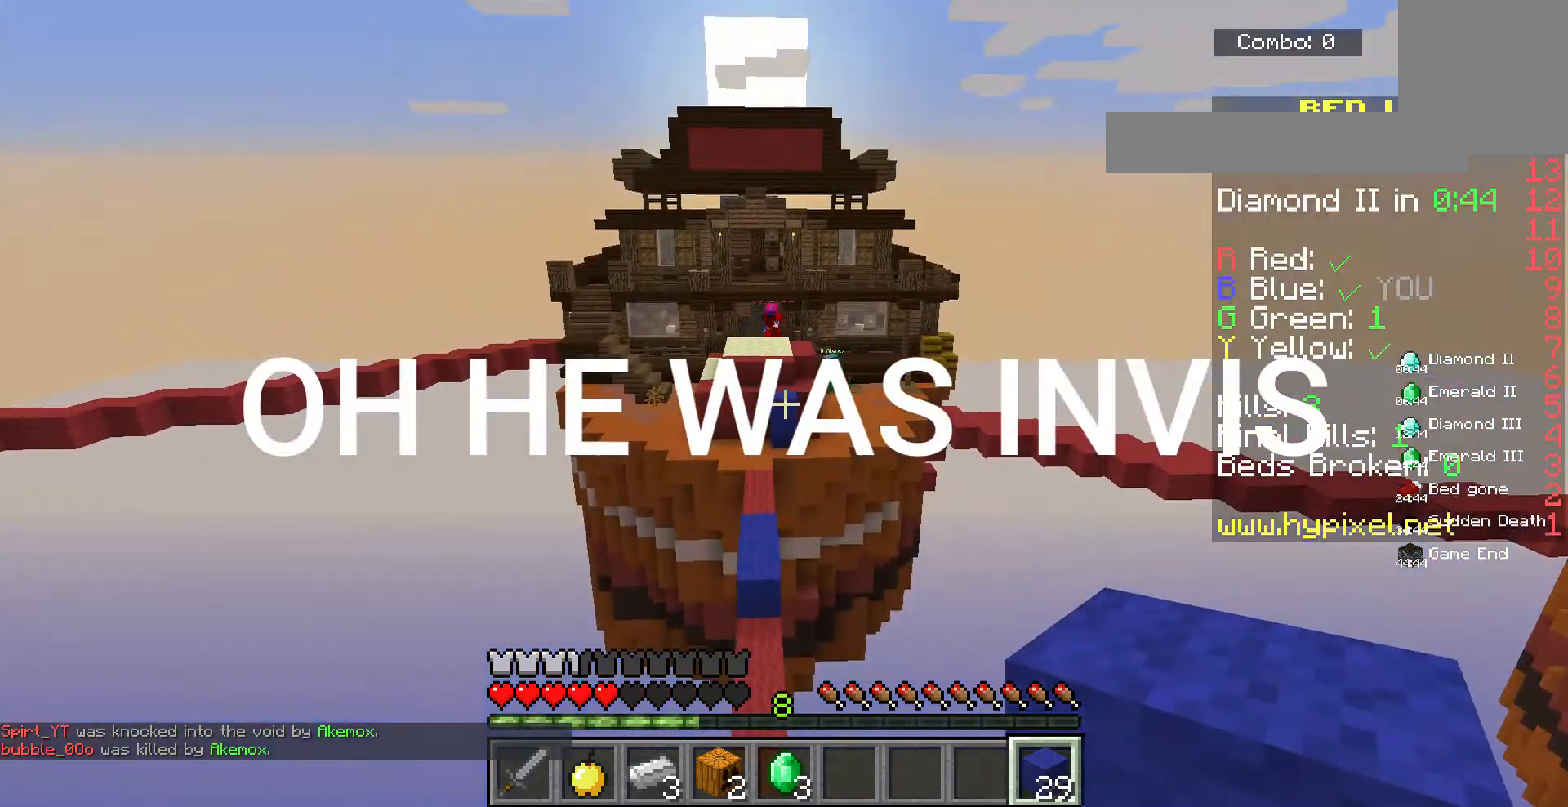
{"keys": ["w"], "mouse": [], "events": [[500, "w", "down"]]}
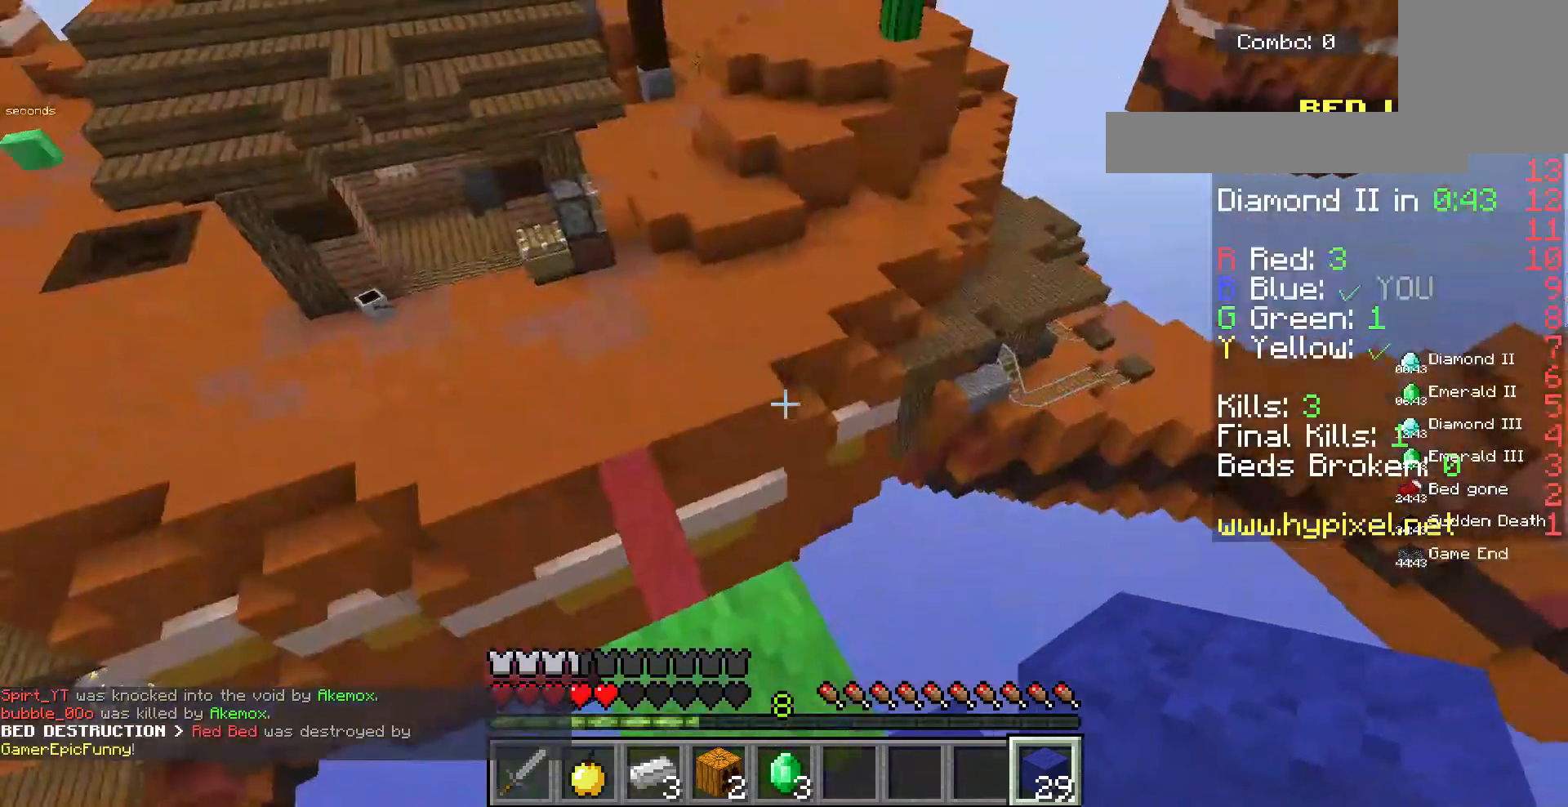
{"keys": ["w"], "mouse": [], "events": [[267, "space", "down"], [467, "space", "up"]]}
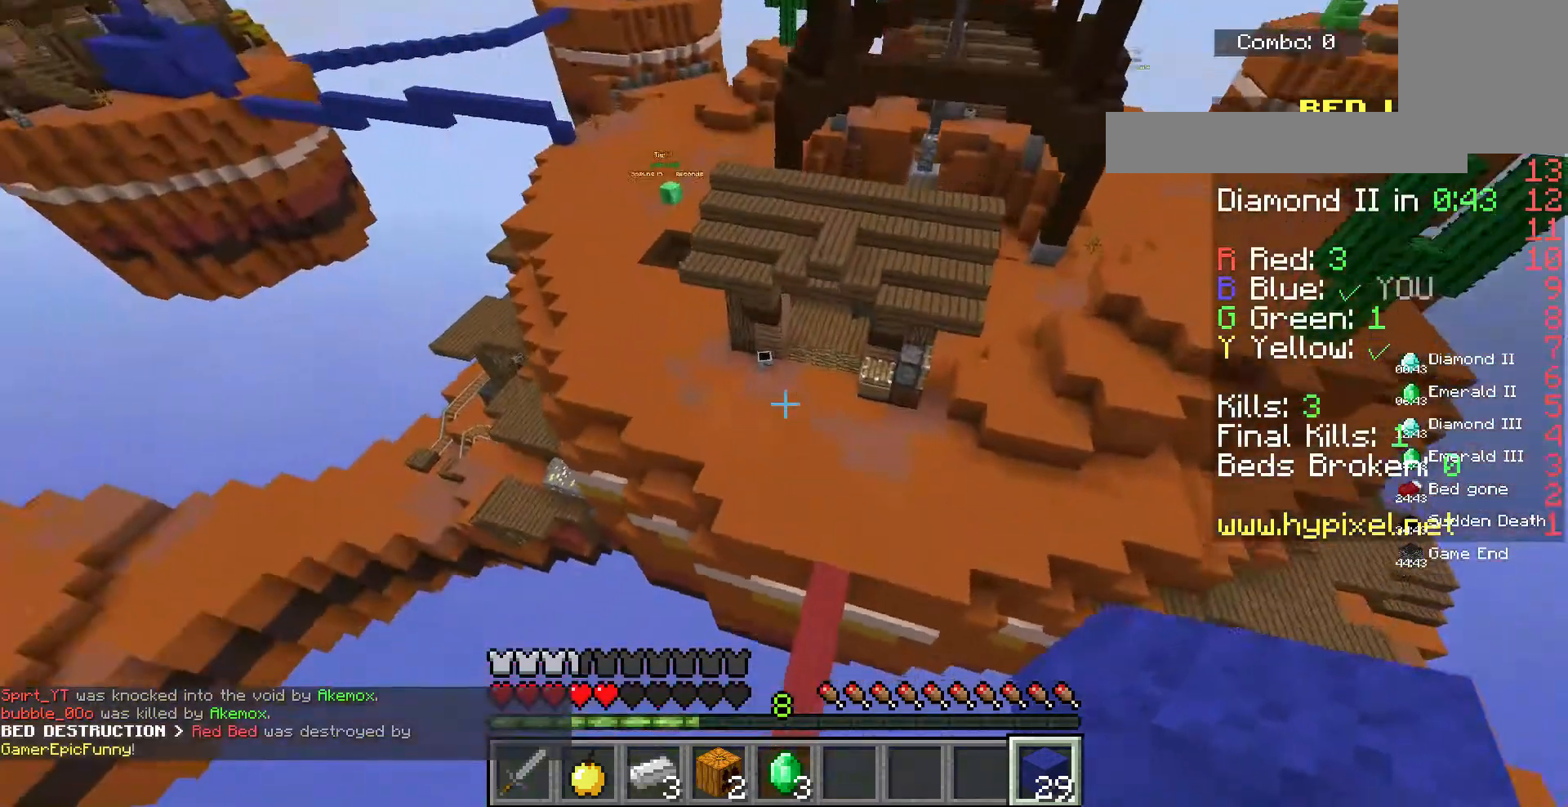
{"keys": ["w"], "mouse": [], "events": []}
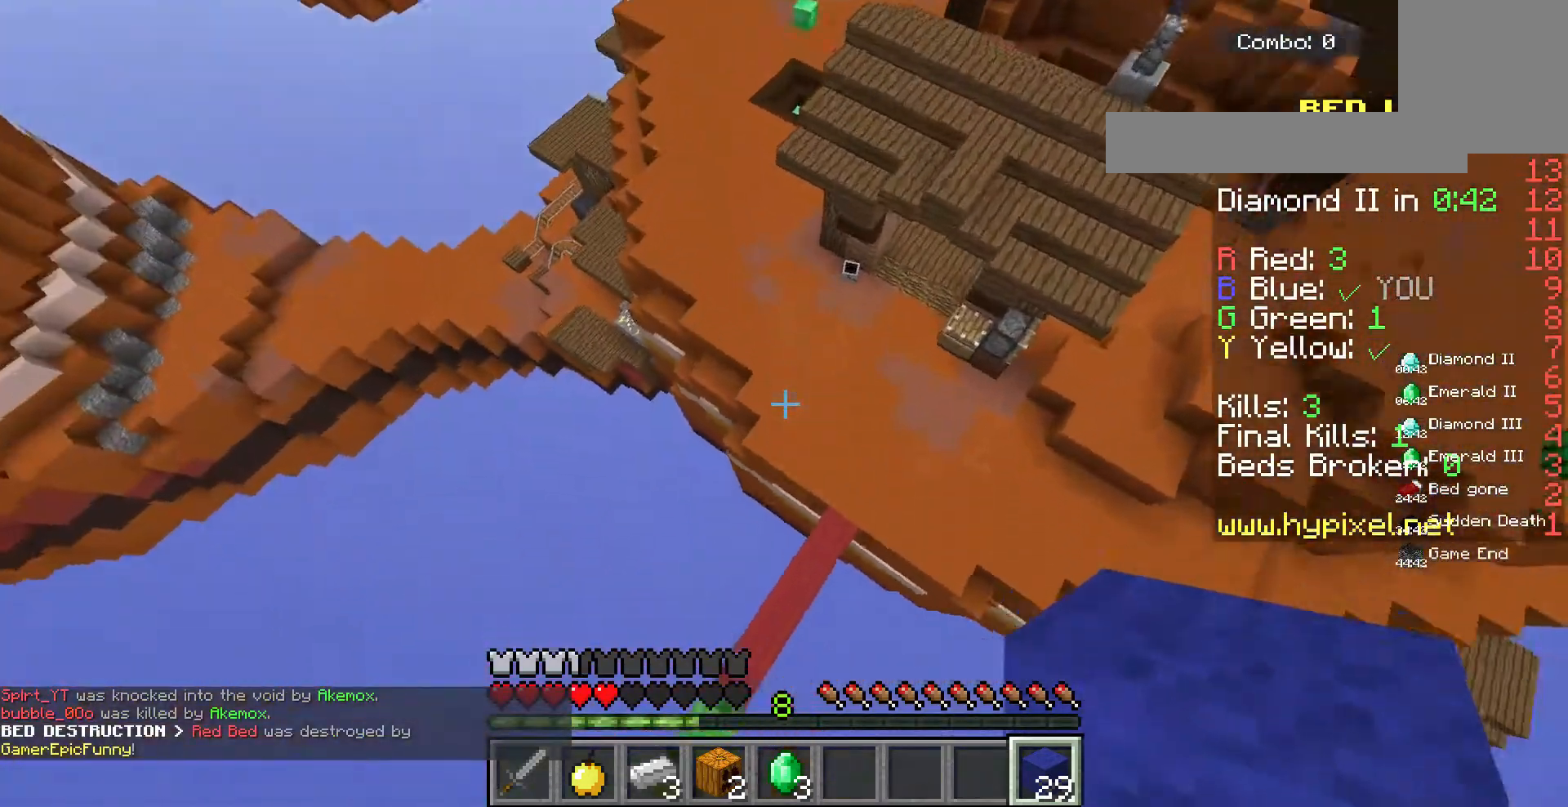
{"keys": ["w"], "mouse": [], "events": []}
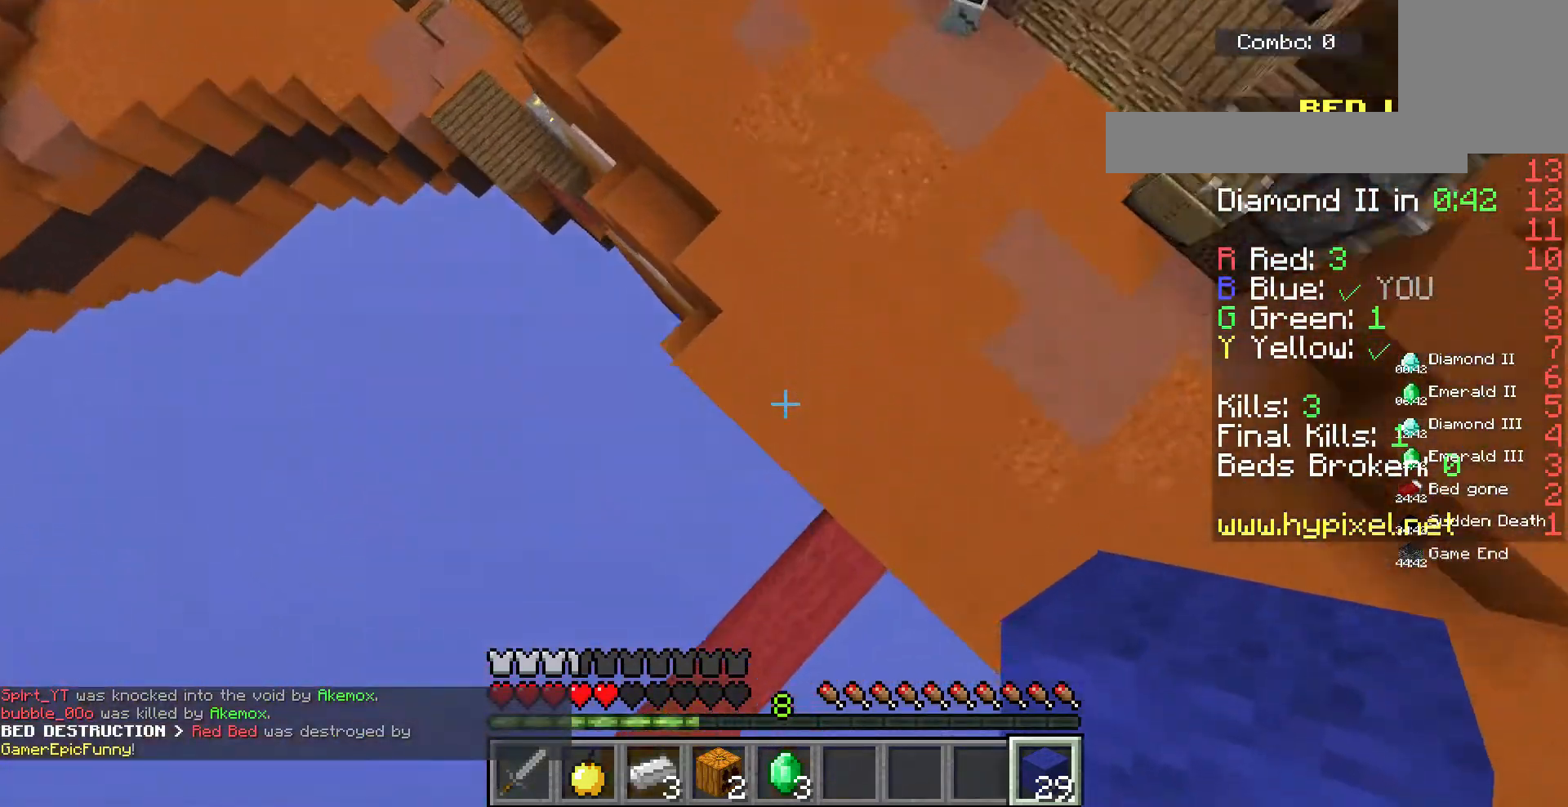
{"keys": ["space", "w"], "mouse": [], "events": [[67, "mouse_right", "down"], [233, "mouse_right", "up"], [433, "space", "down"]]}
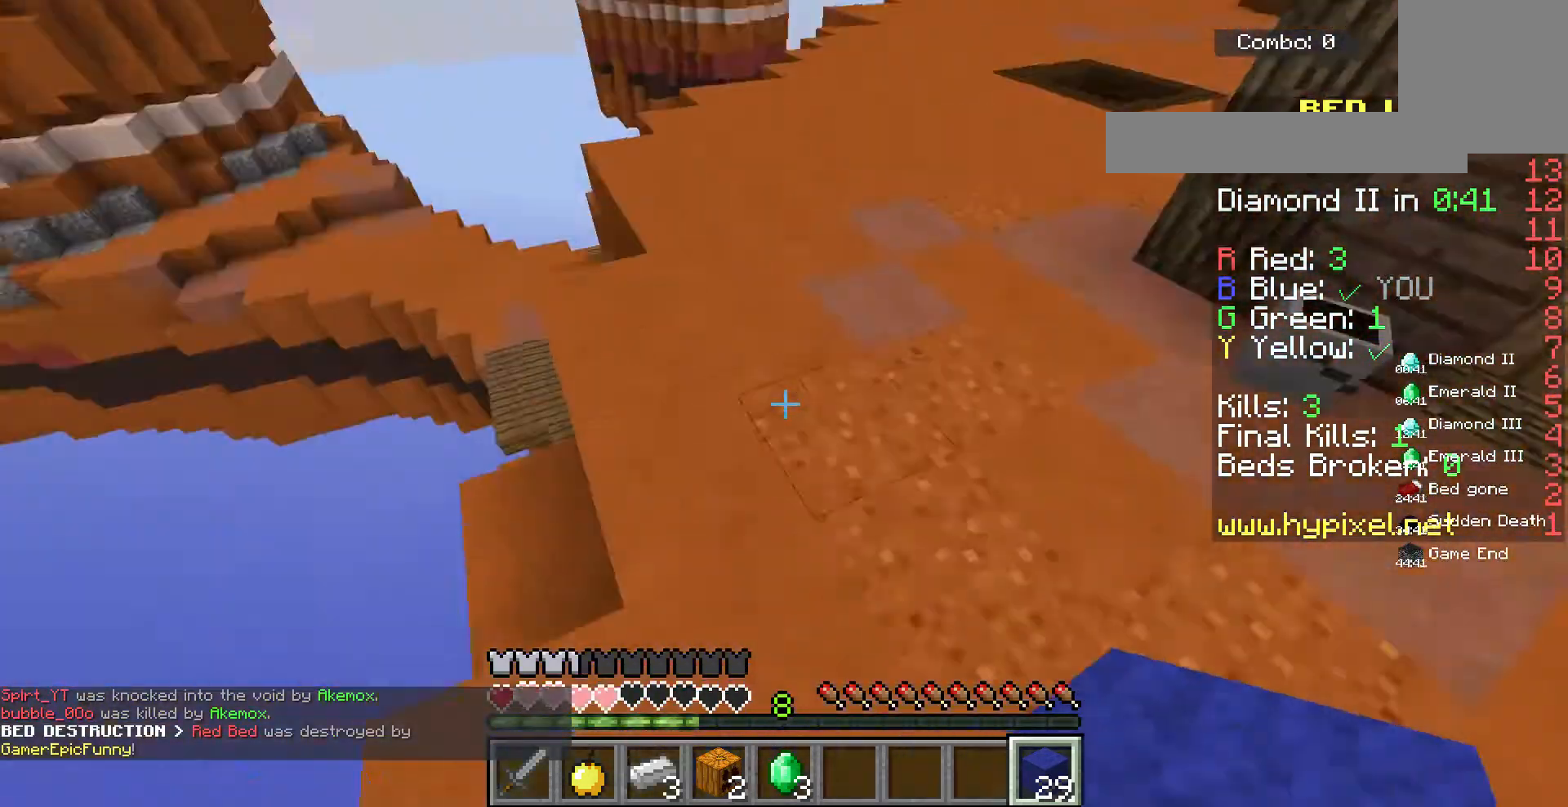
{"keys": ["w"], "mouse": [], "events": [[233, "space", "up"]]}
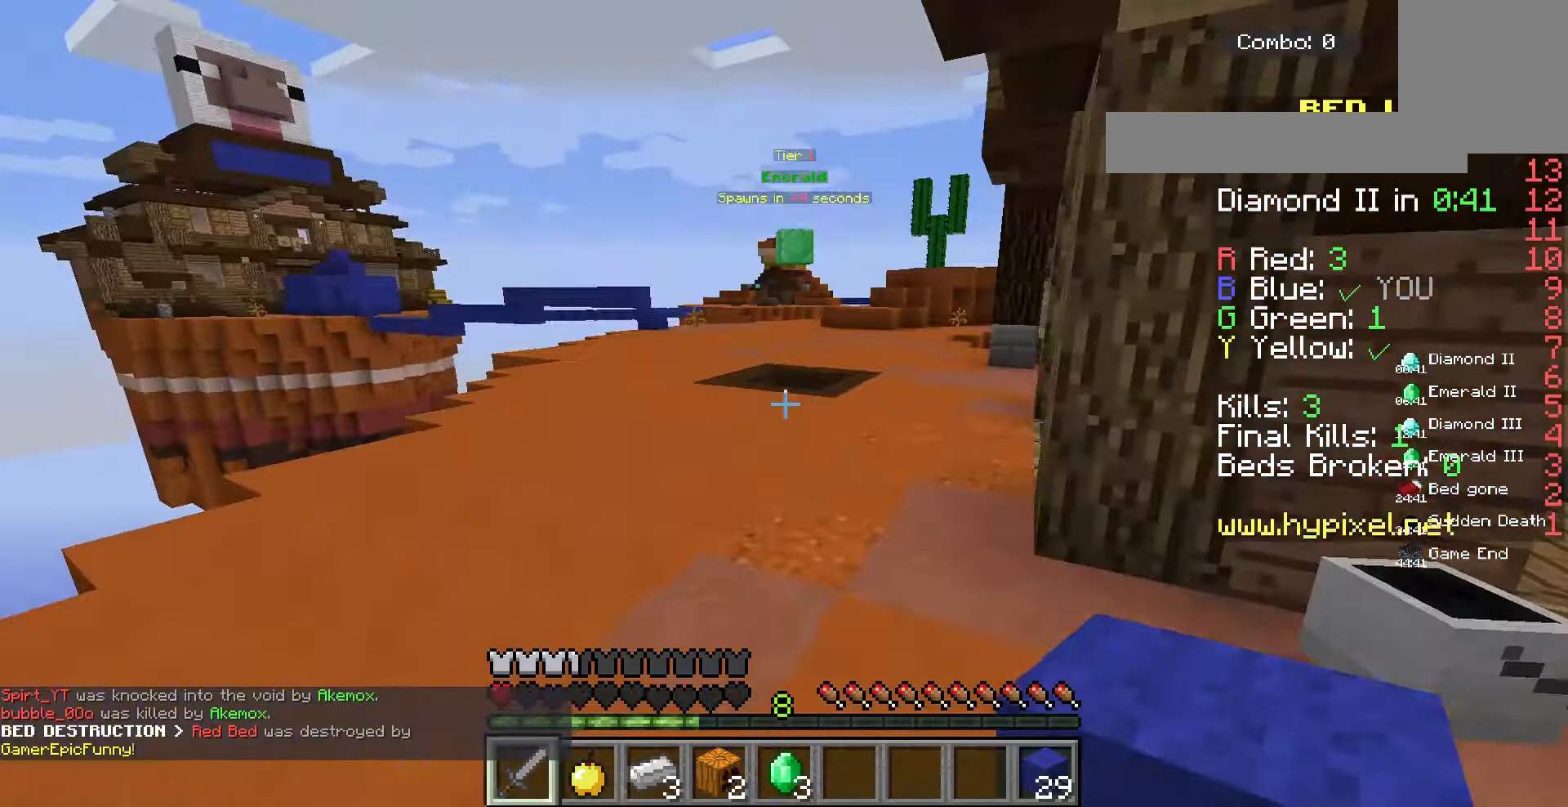
{"keys": ["w"], "mouse": ["left"], "events": [[267, "mouse_left", "down"]]}
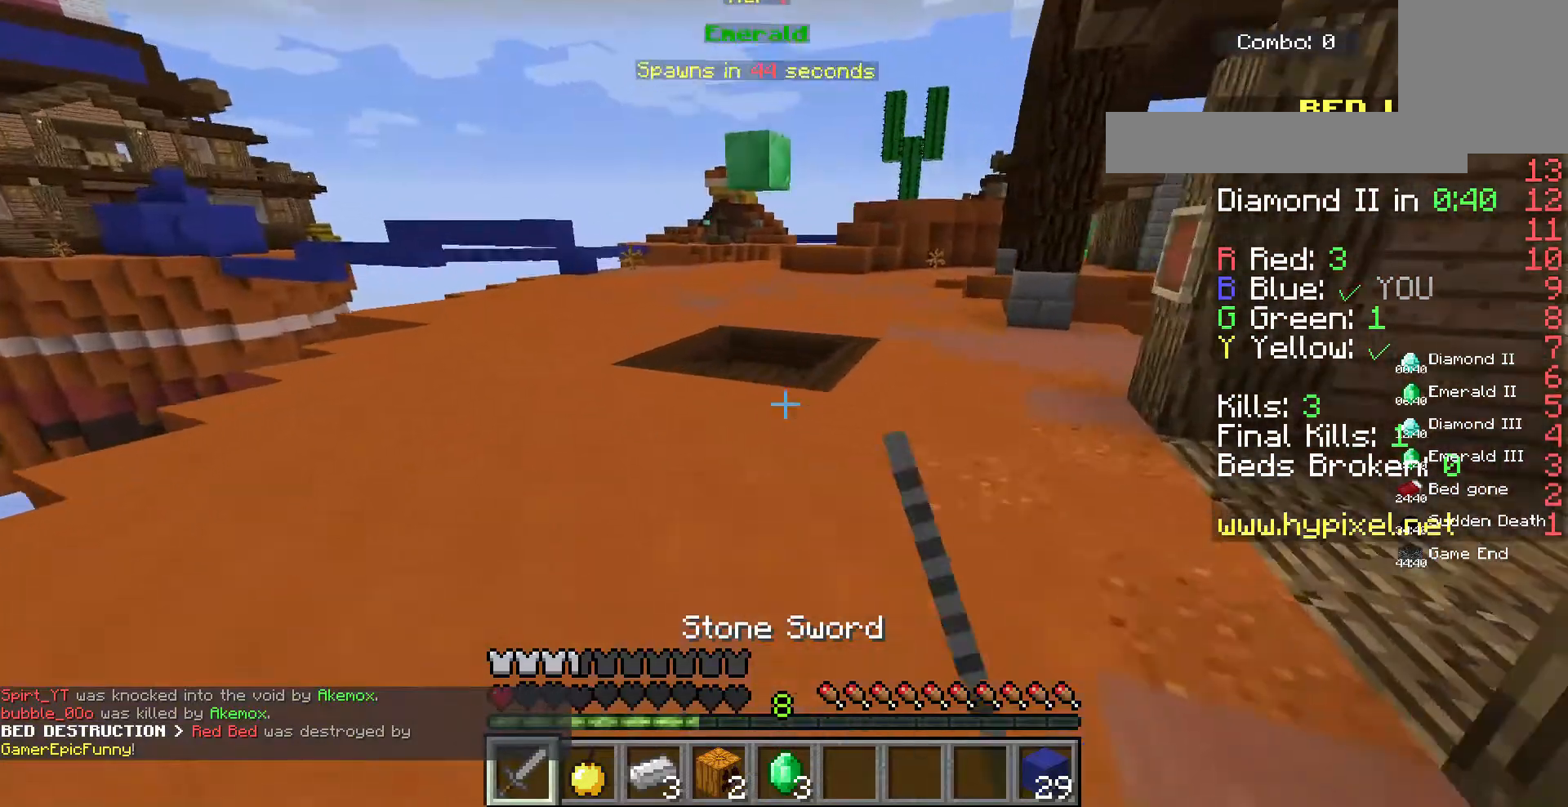
{"keys": ["w"], "mouse": ["left"], "events": []}
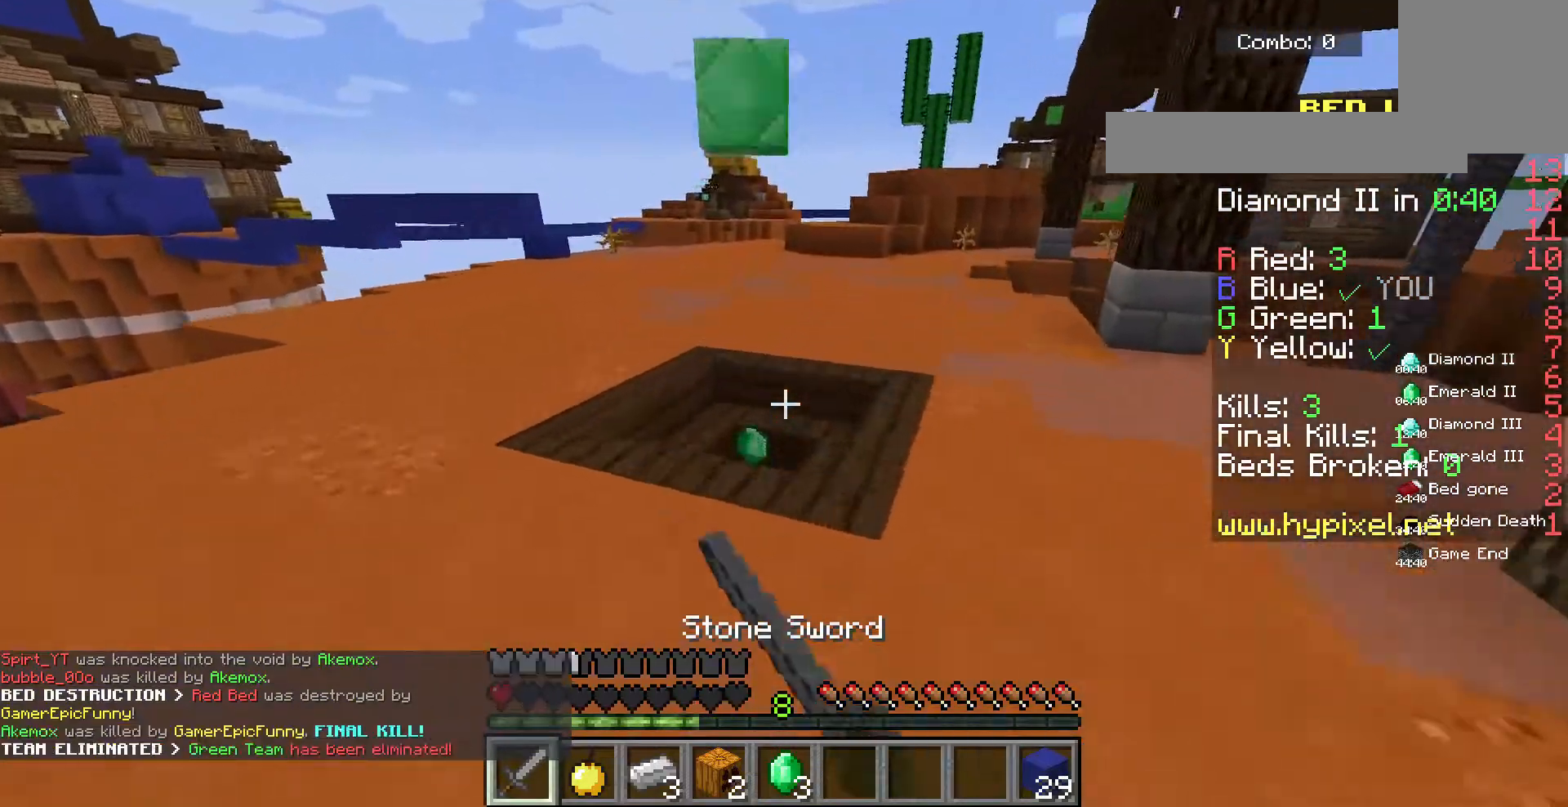
{"keys": ["w"], "mouse": ["left"], "events": [[333, "mouse_left", "up"], [400, "mouse_left", "down"]]}
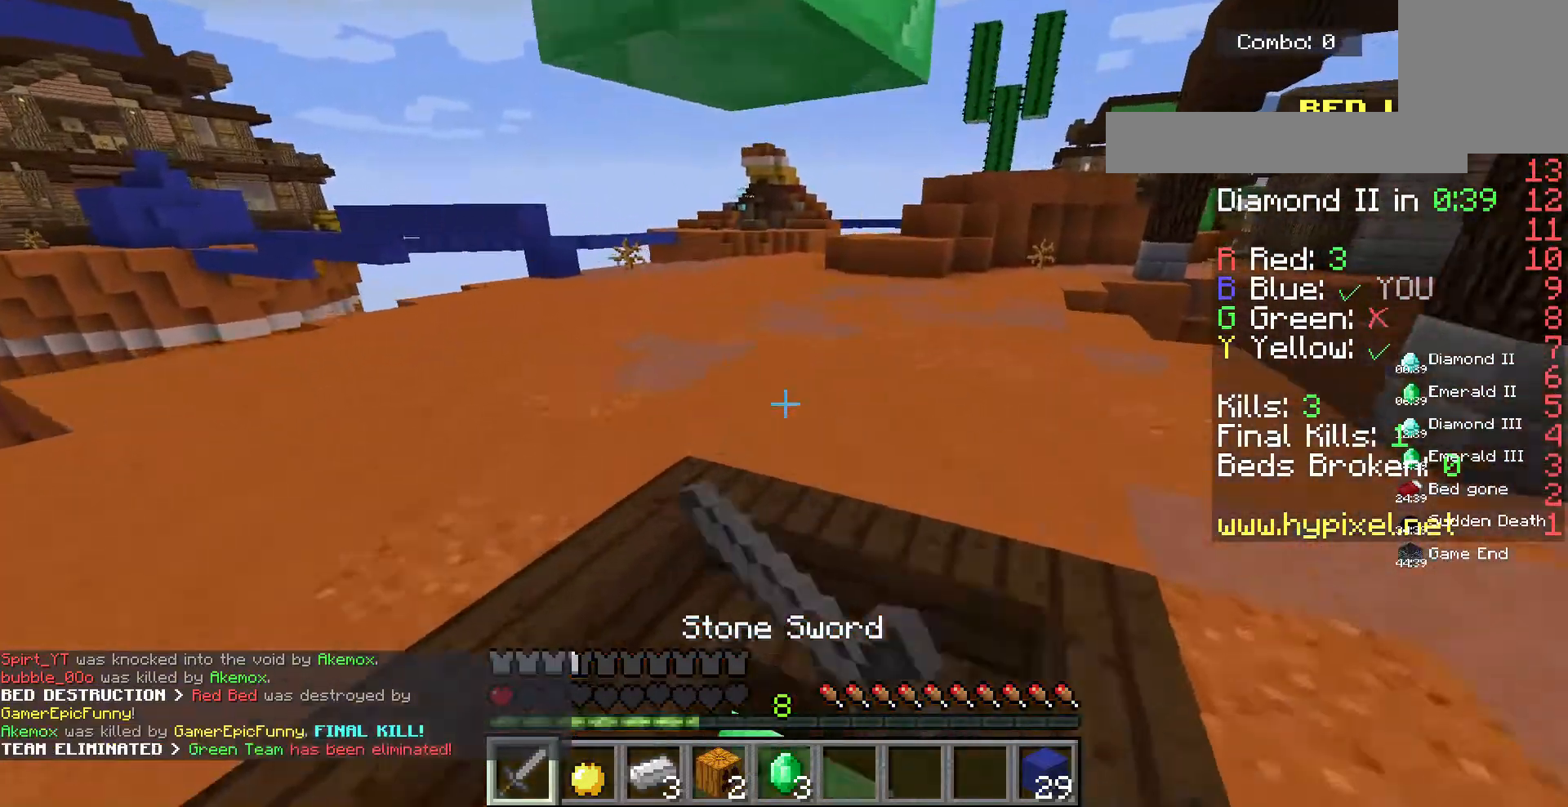
{"keys": ["a", "w"], "mouse": ["left"], "events": [[233, "mouse_left", "up"], [267, "a", "down"], [333, "mouse_left", "down"]]}
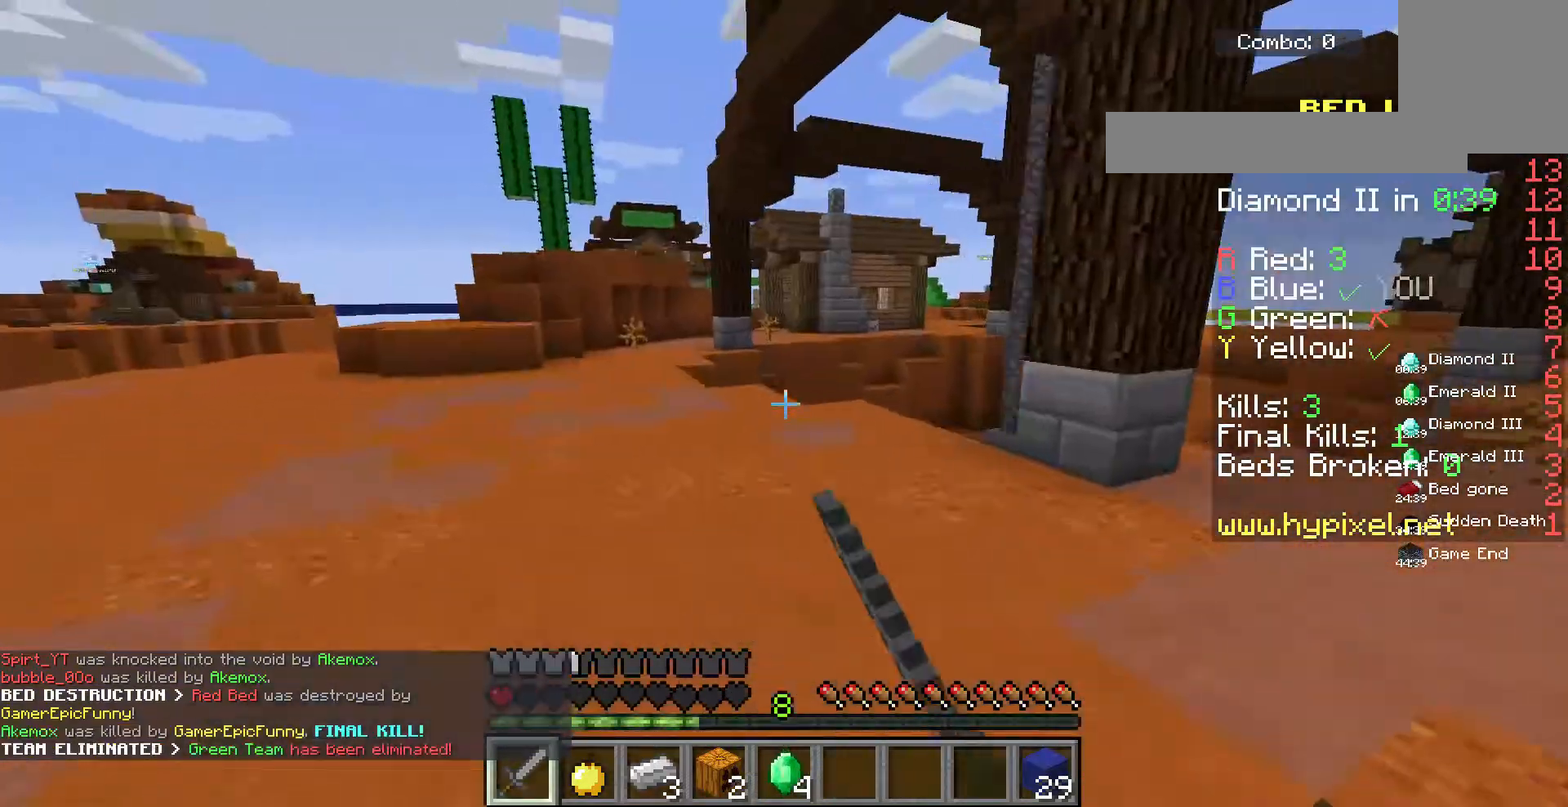
{"keys": ["a", "w"], "mouse": ["left"], "events": []}
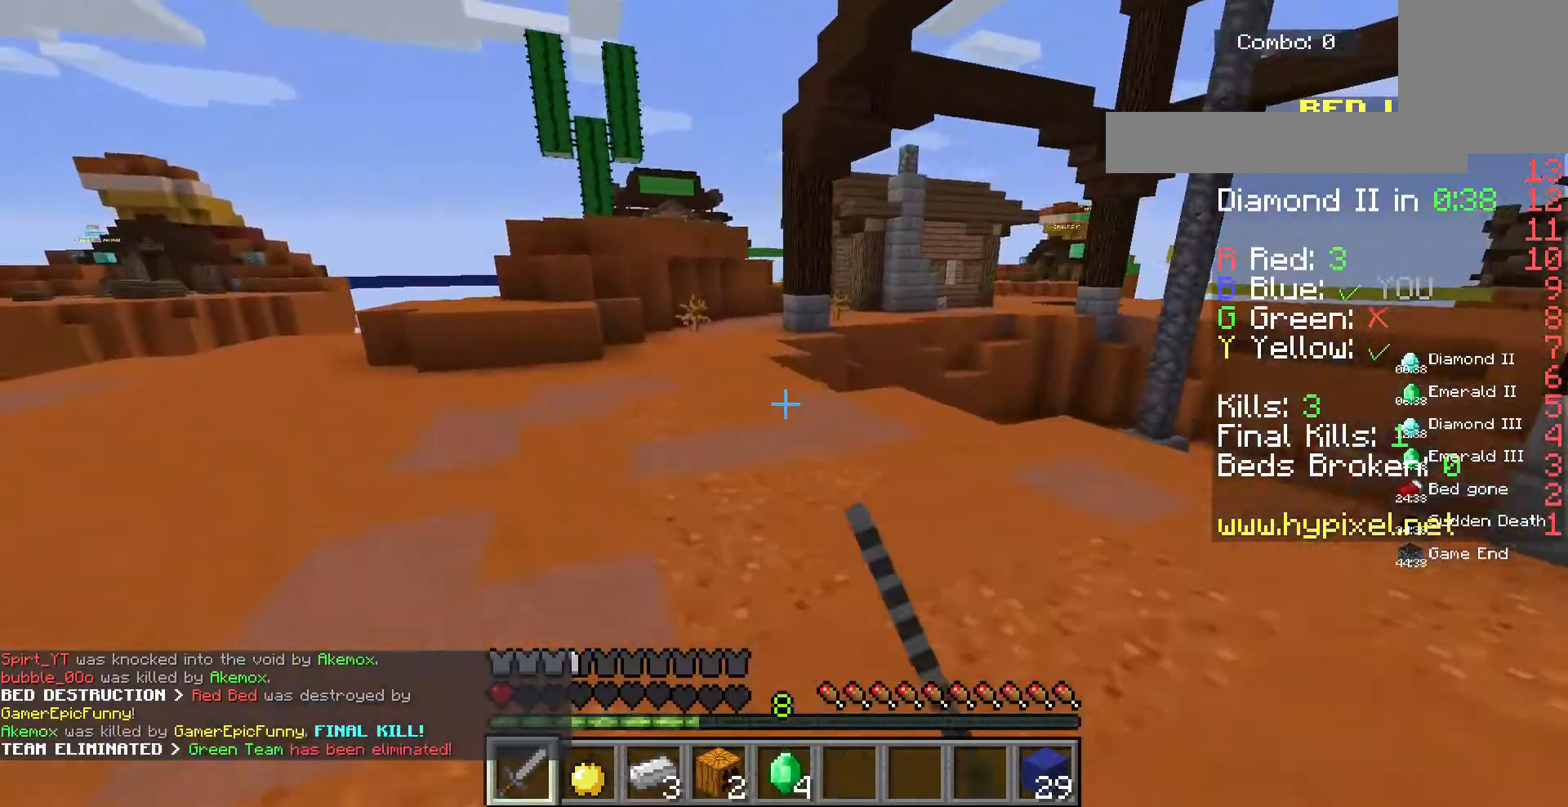
{"keys": ["d", "w"], "mouse": ["left"], "events": [[300, "mouse_left", "up"], [400, "mouse_left", "down"], [467, "d", "down"], [500, "a", "up"]]}
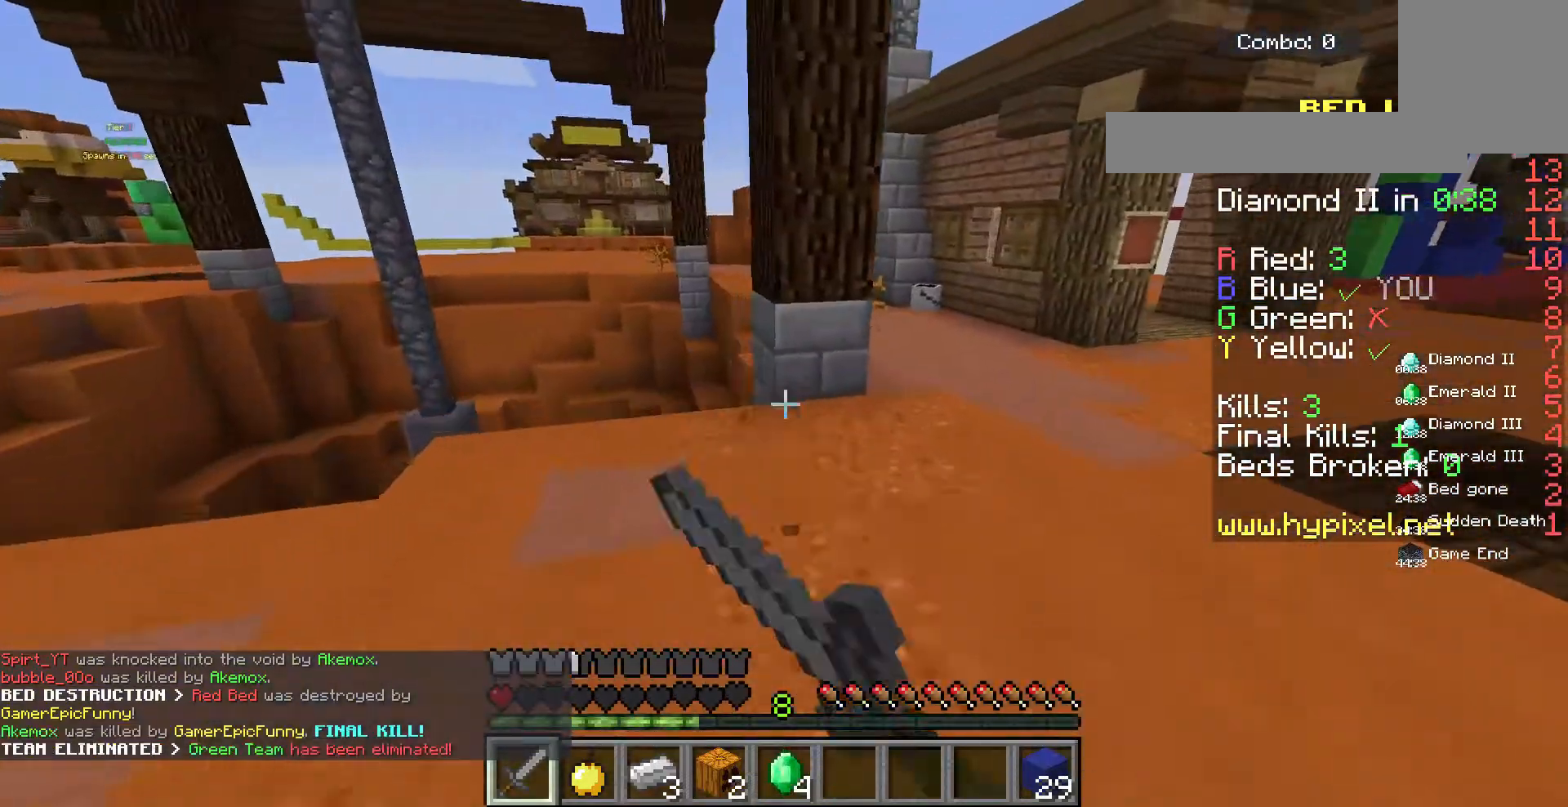
{"keys": ["d", "w"], "mouse": [], "events": [[200, "mouse_left", "up"], [267, "mouse_left", "down"], [467, "mouse_left", "up"]]}
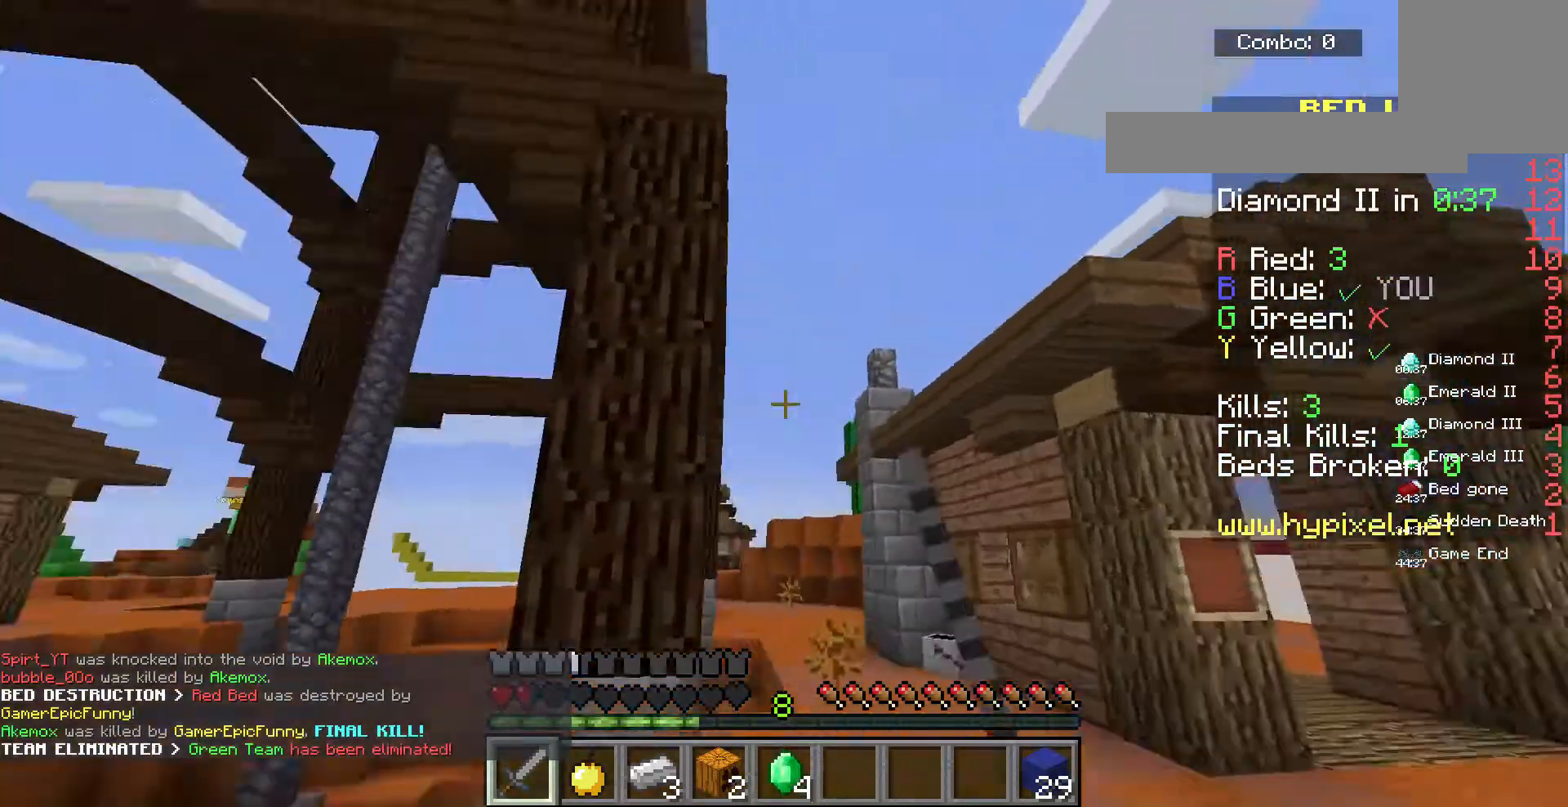
{"keys": ["d", "w"], "mouse": [], "events": []}
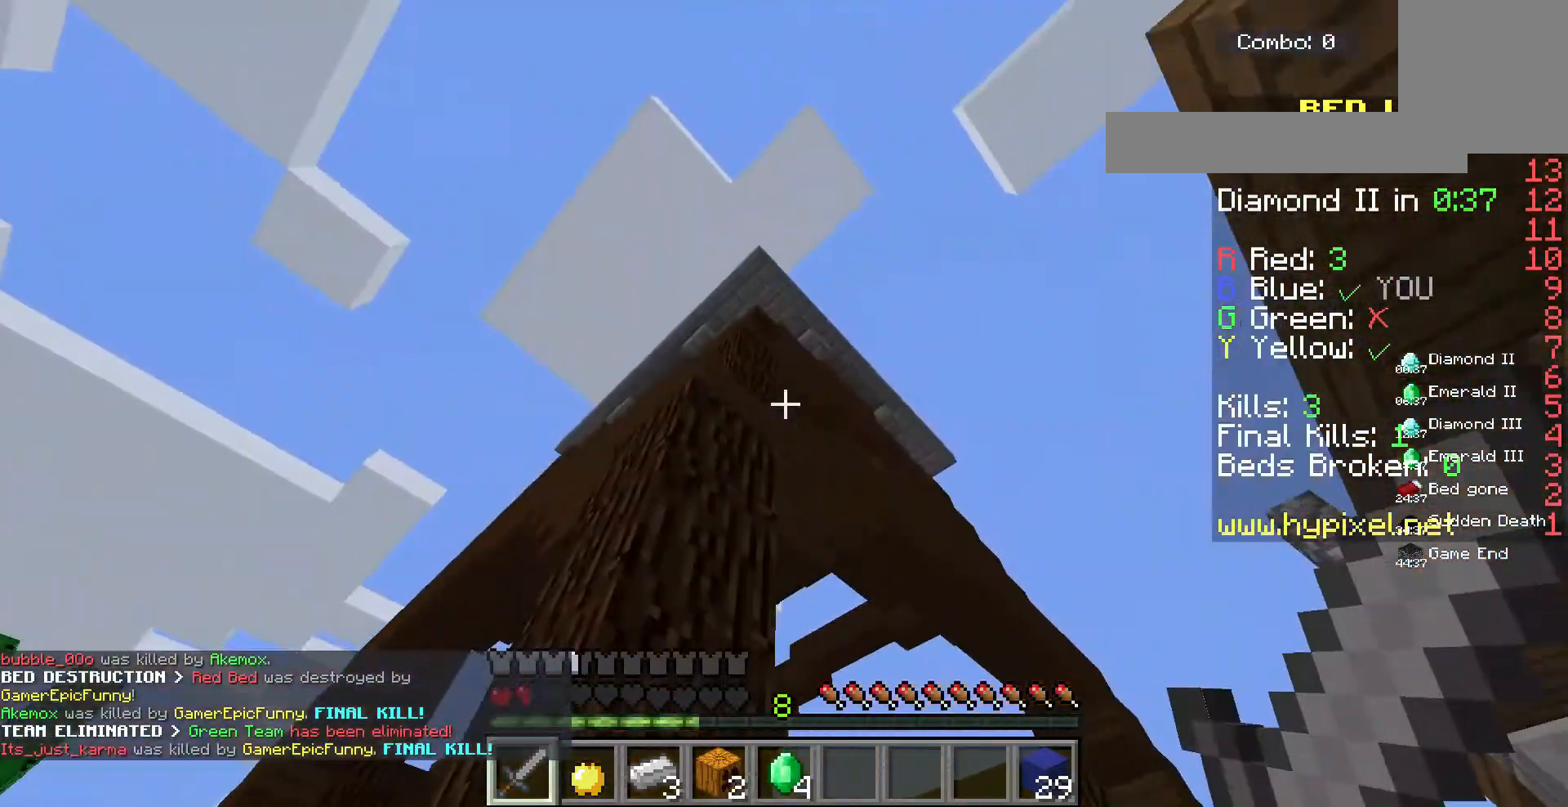
{"keys": ["d", "w"], "mouse": [], "events": []}
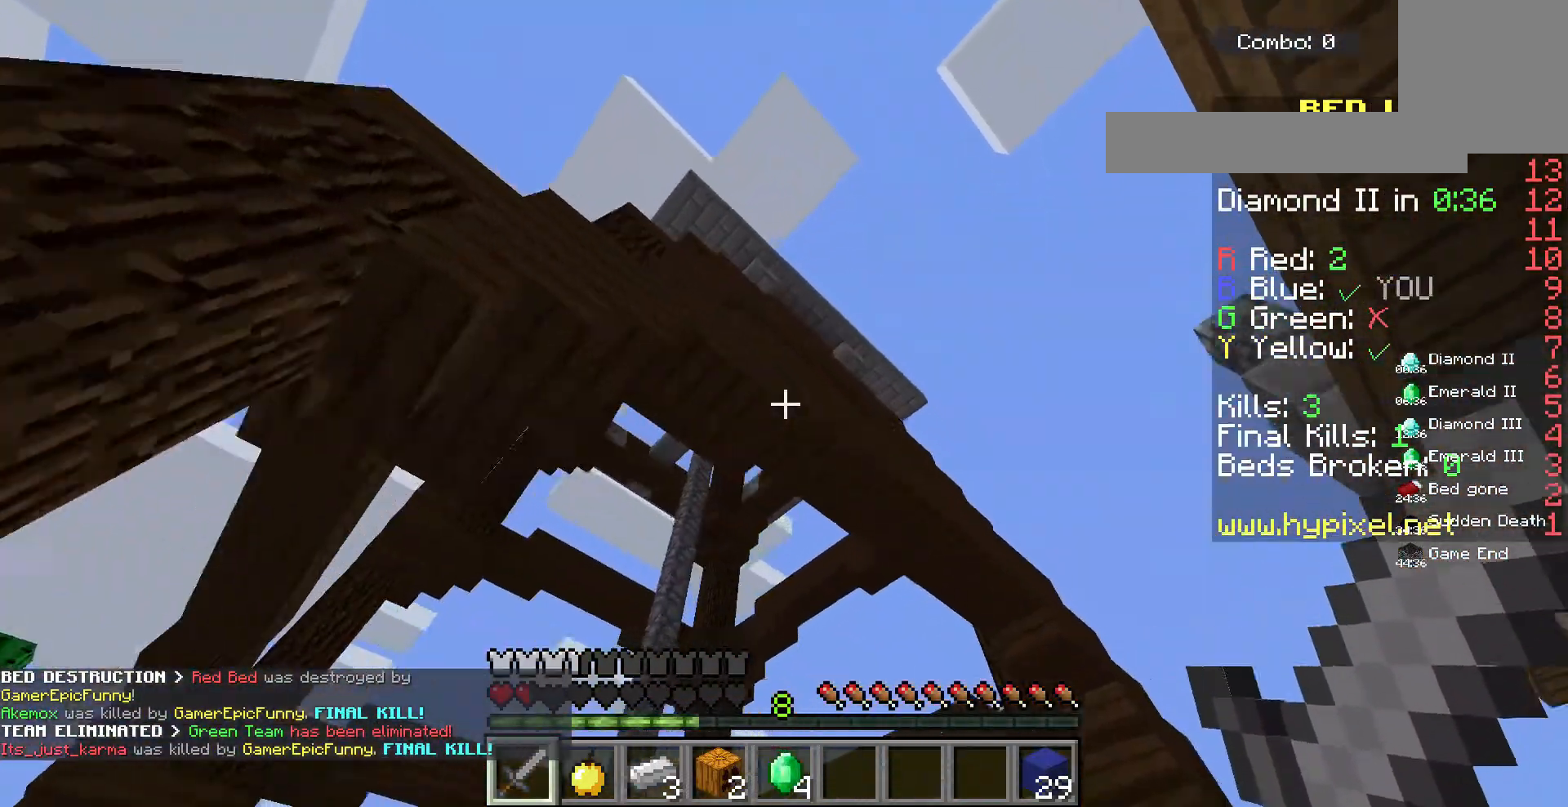
{"keys": ["d", "w"], "mouse": [], "events": []}
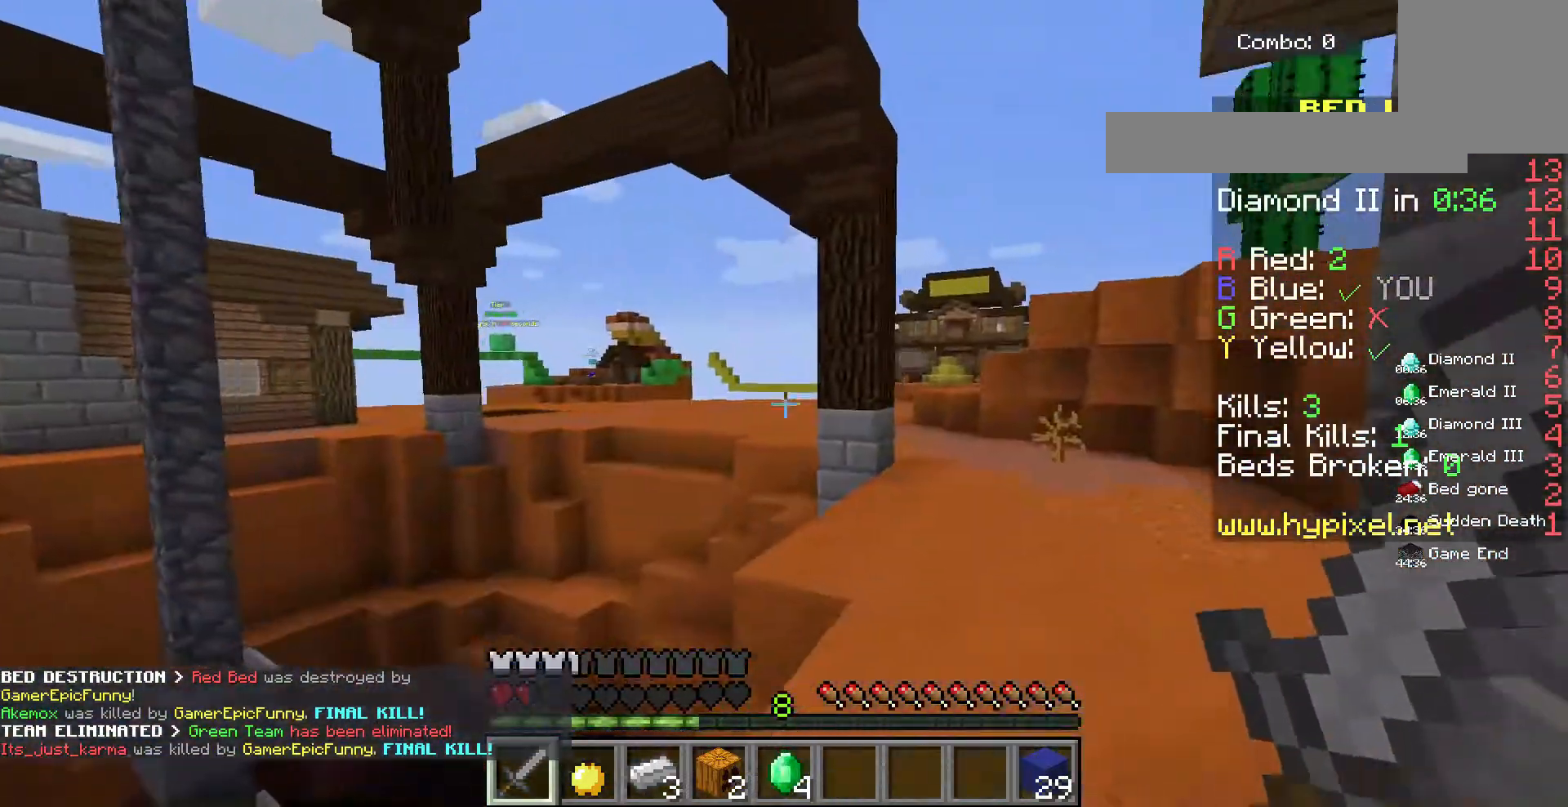
{"keys": ["d", "w"], "mouse": [], "events": [[100, "d", "up"], [300, "d", "down"]]}
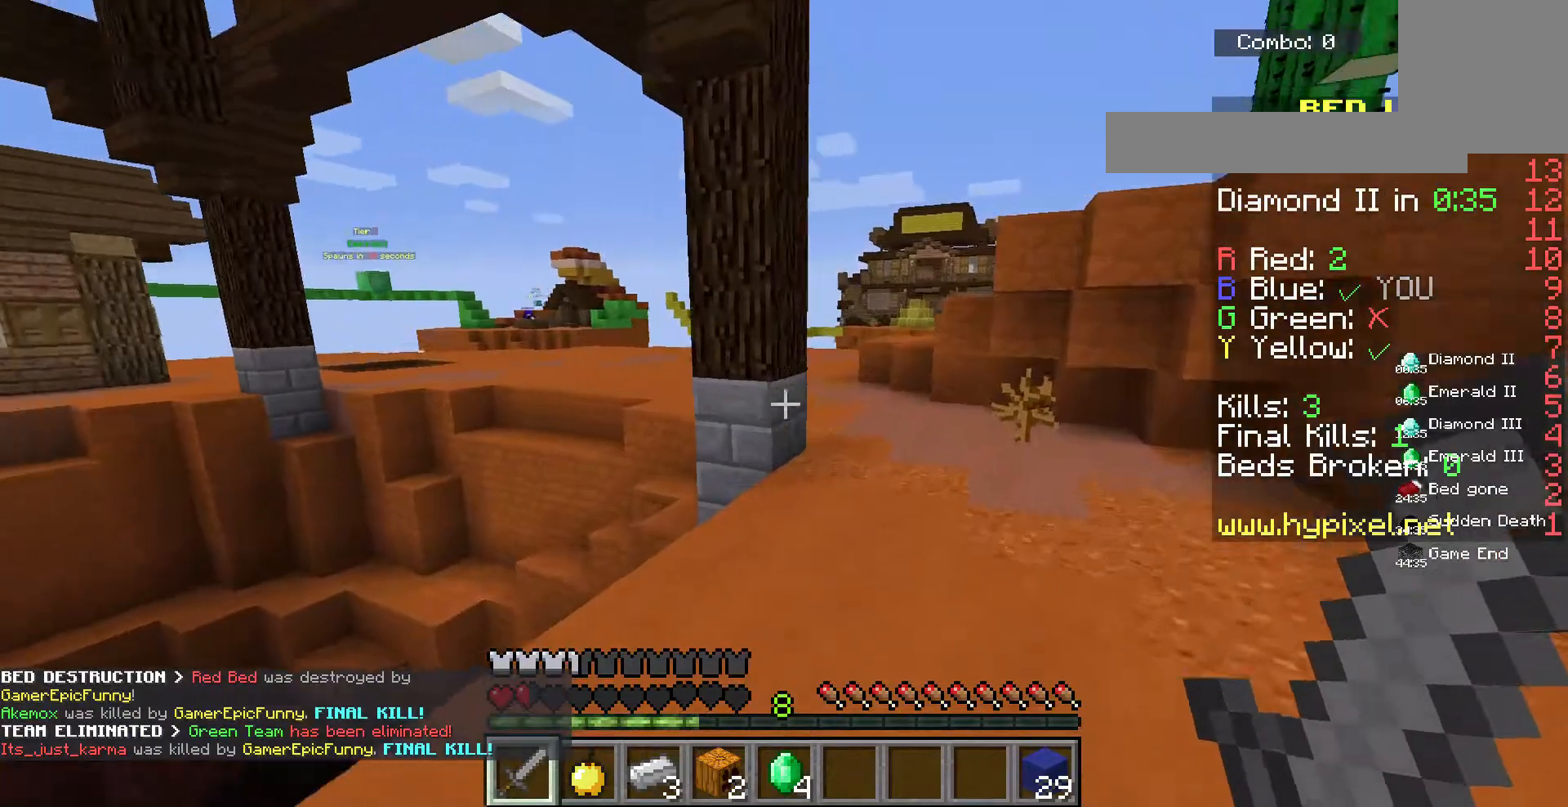
{"keys": ["d", "w"], "mouse": [], "events": [[233, "d", "up"], [300, "mouse_left", "down"], [333, "d", "down"], [467, "mouse_left", "up"]]}
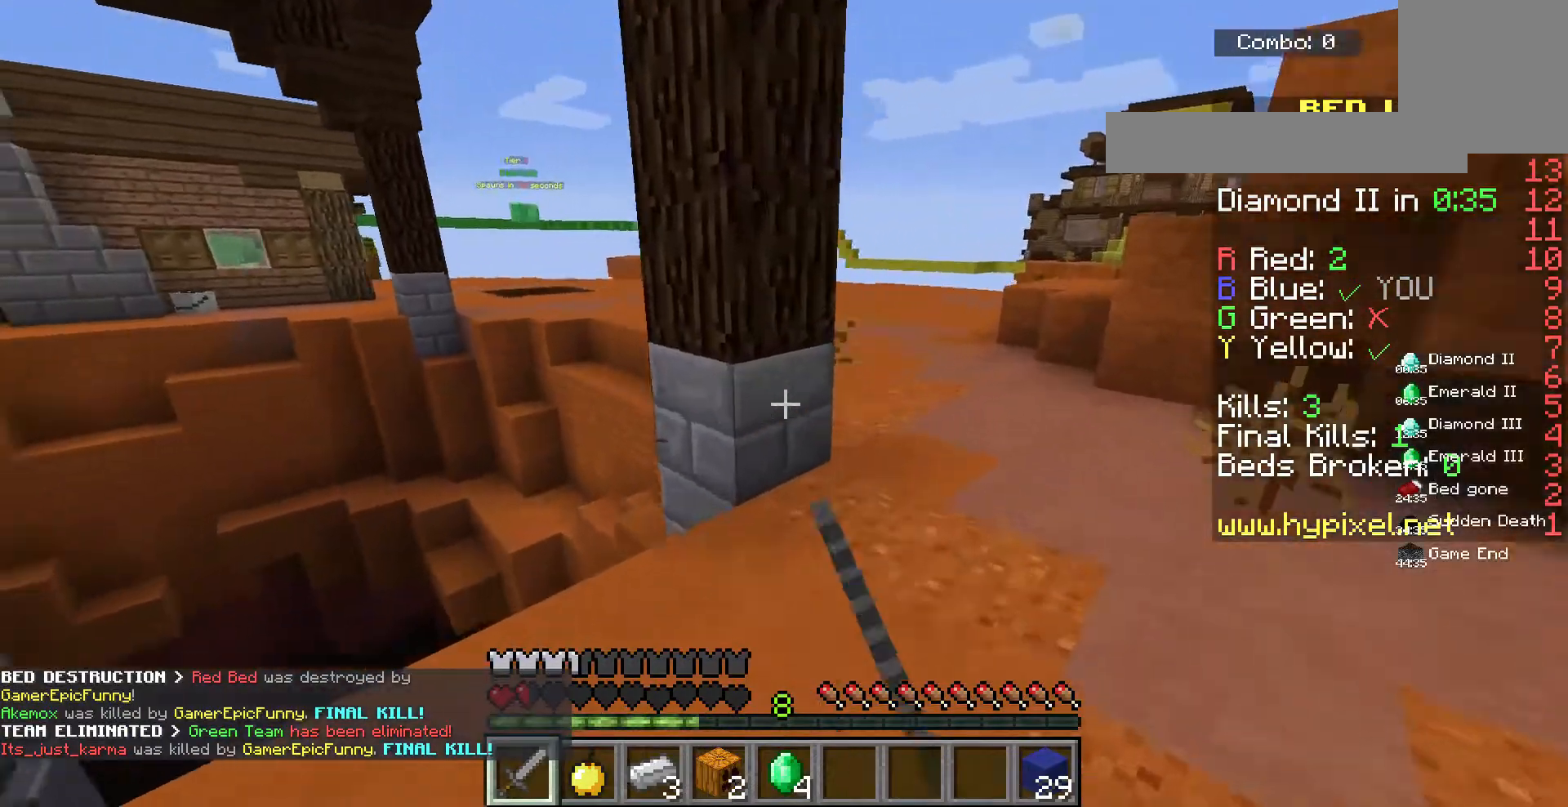
{"keys": ["d", "space", "w"], "mouse": ["left"], "events": [[33, "mouse_left", "down"], [33, "space", "down"]]}
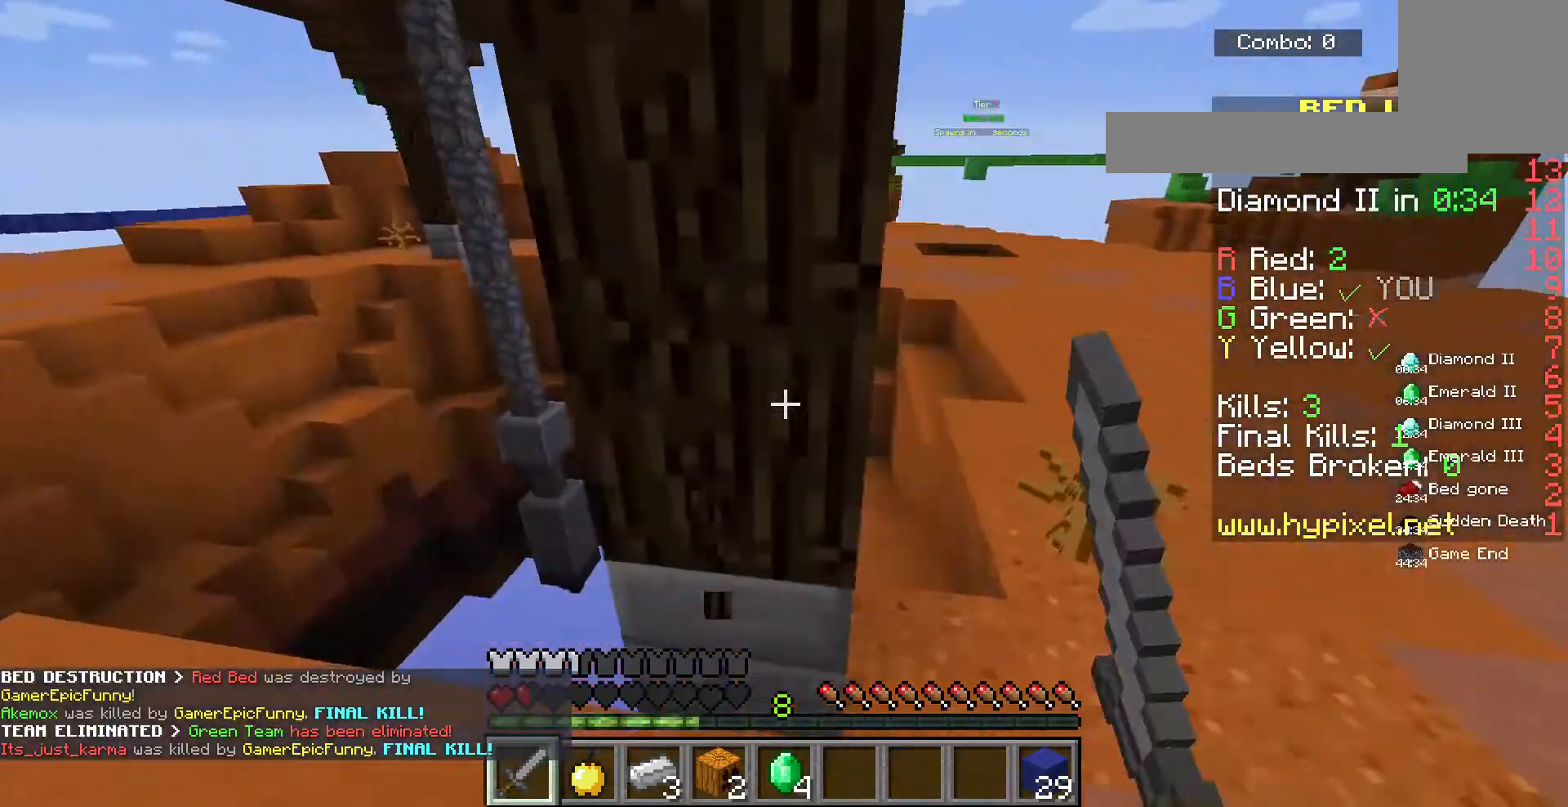
{"keys": ["d", "space", "w"], "mouse": [], "events": [[33, "mouse_left", "up"], [100, "mouse_left", "down"], [233, "mouse_left", "up"]]}
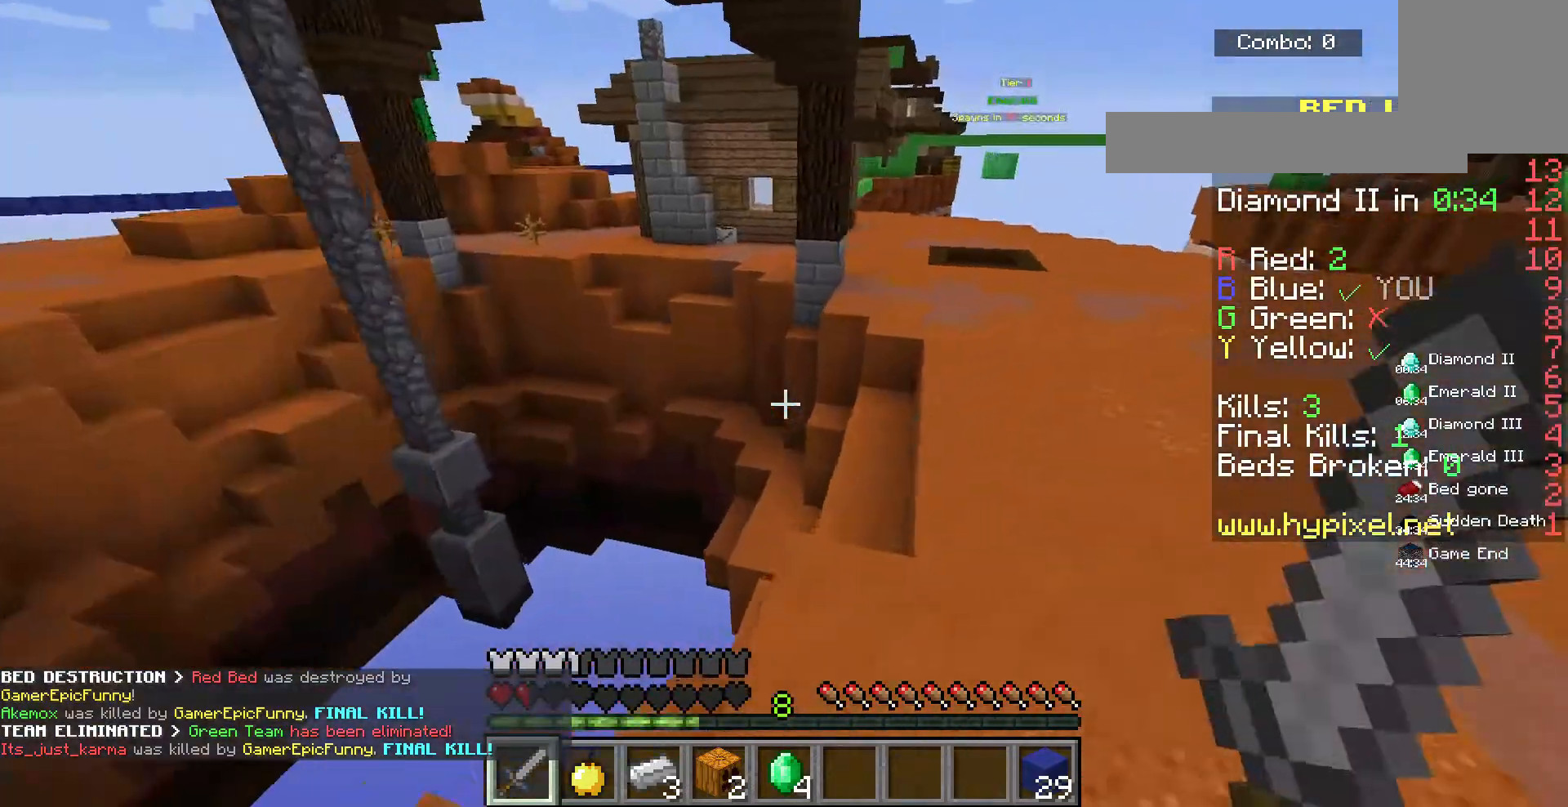
{"keys": ["d", "space", "w"], "mouse": ["left"], "events": [[100, "mouse_left", "down"]]}
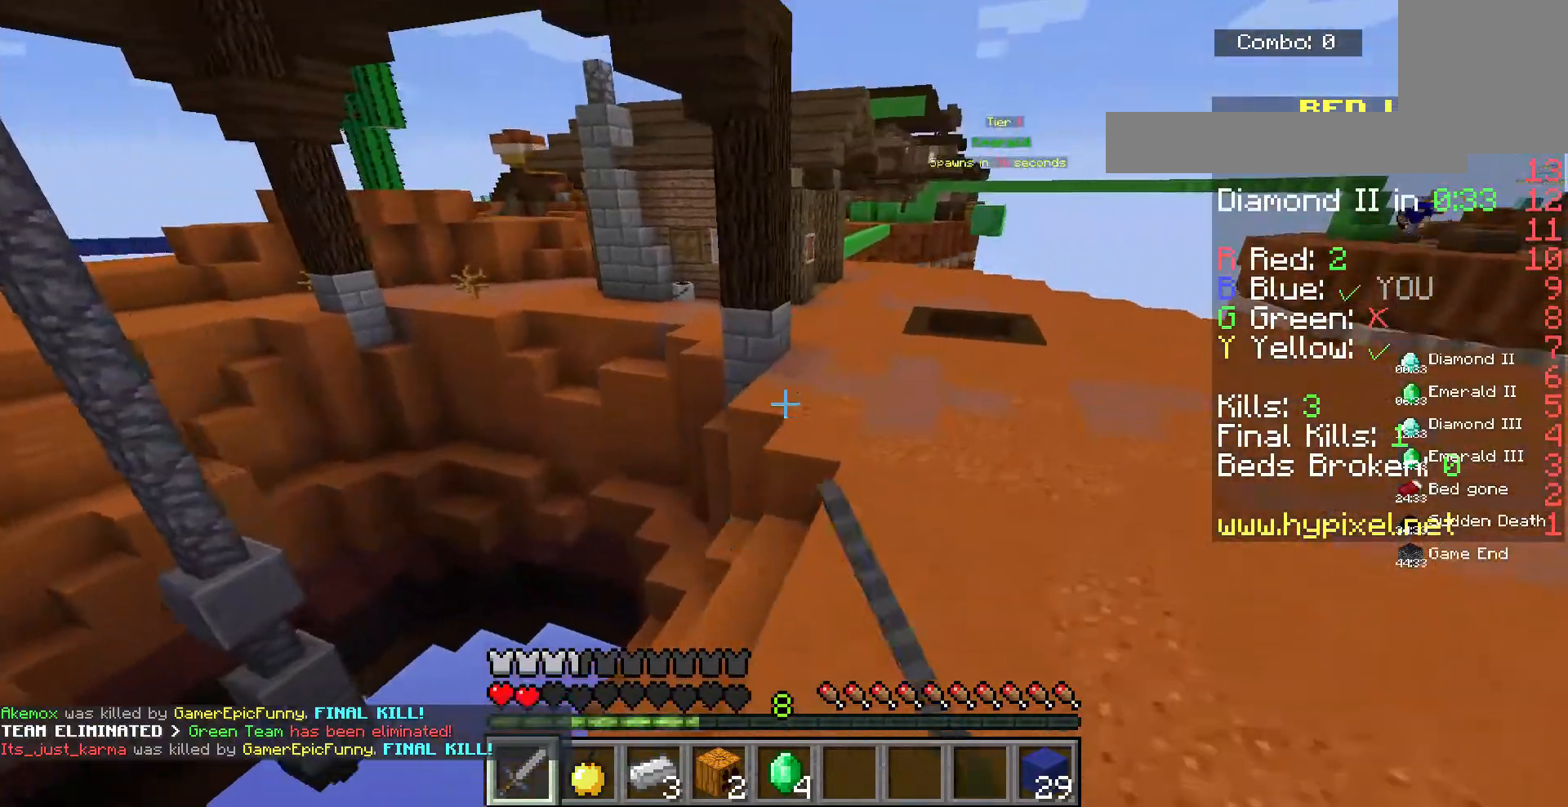
{"keys": ["d", "space", "w"], "mouse": ["left"], "events": [[167, "mouse_left", "up"], [233, "mouse_left", "down"]]}